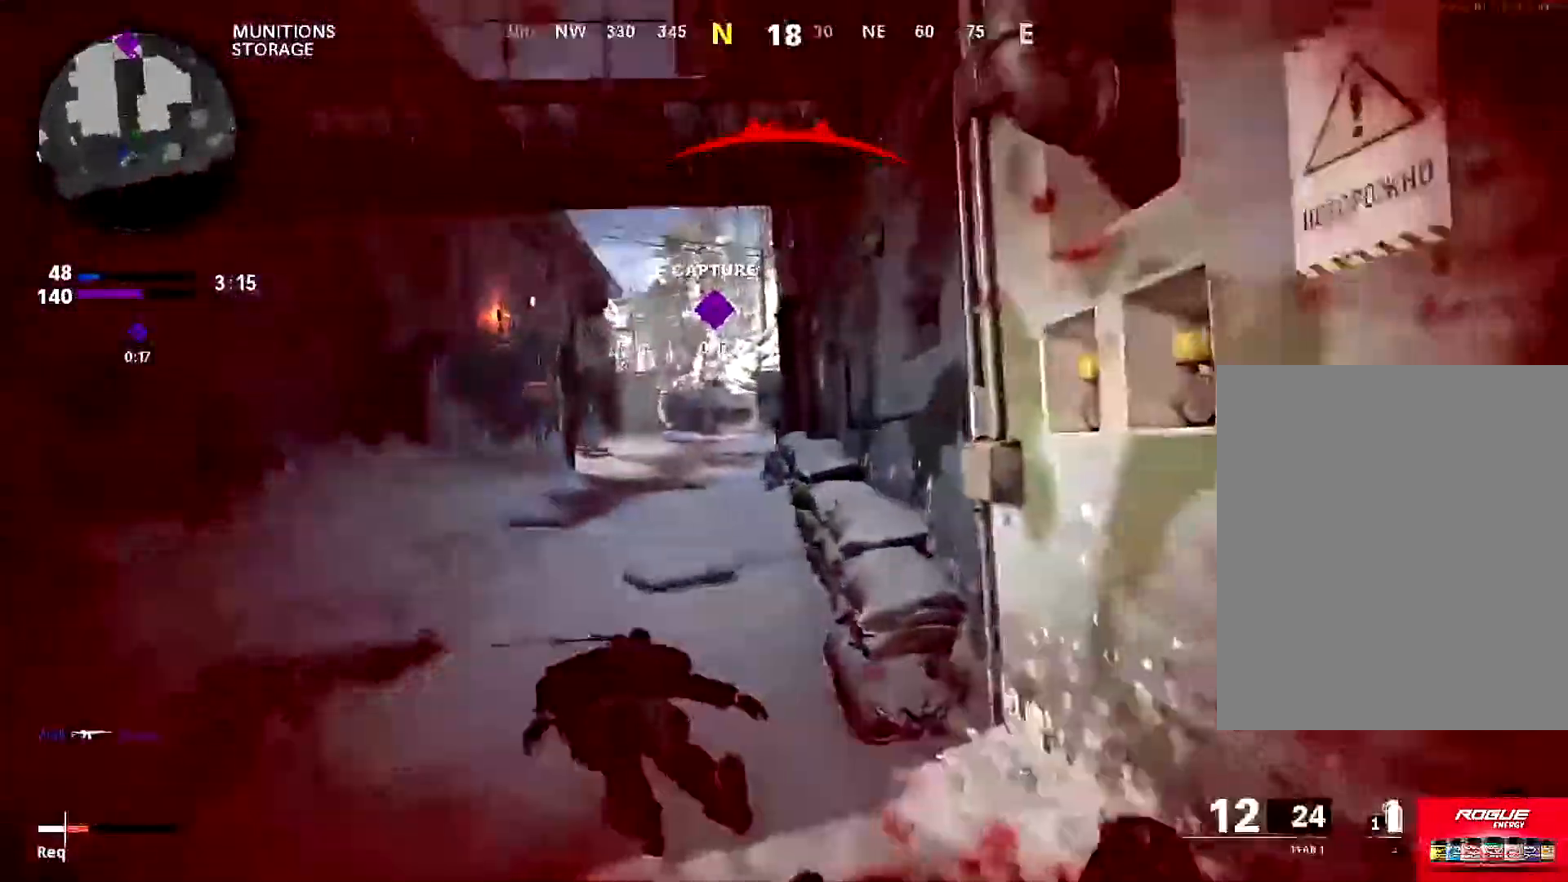
Gameplay with a controller (PlayStation layout); each line is a JSON object with the inputs held at the frame after it. "events" lists button and stick changes between this image and that frame as [ms after this image, input, new state], when the widget could be followed in between.
{"buttons": ["L1"], "left_stick": "down-right", "right_stick": "down-right", "events": [[50, "R1", "down"], [83, "right_stick", "left"], [117, "R1", "up"], [183, "right_stick", "center"], [217, "R1", "down"], [317, "R1", "up"], [400, "left_stick", "down-right"], [484, "right_stick", "down-right"]]}
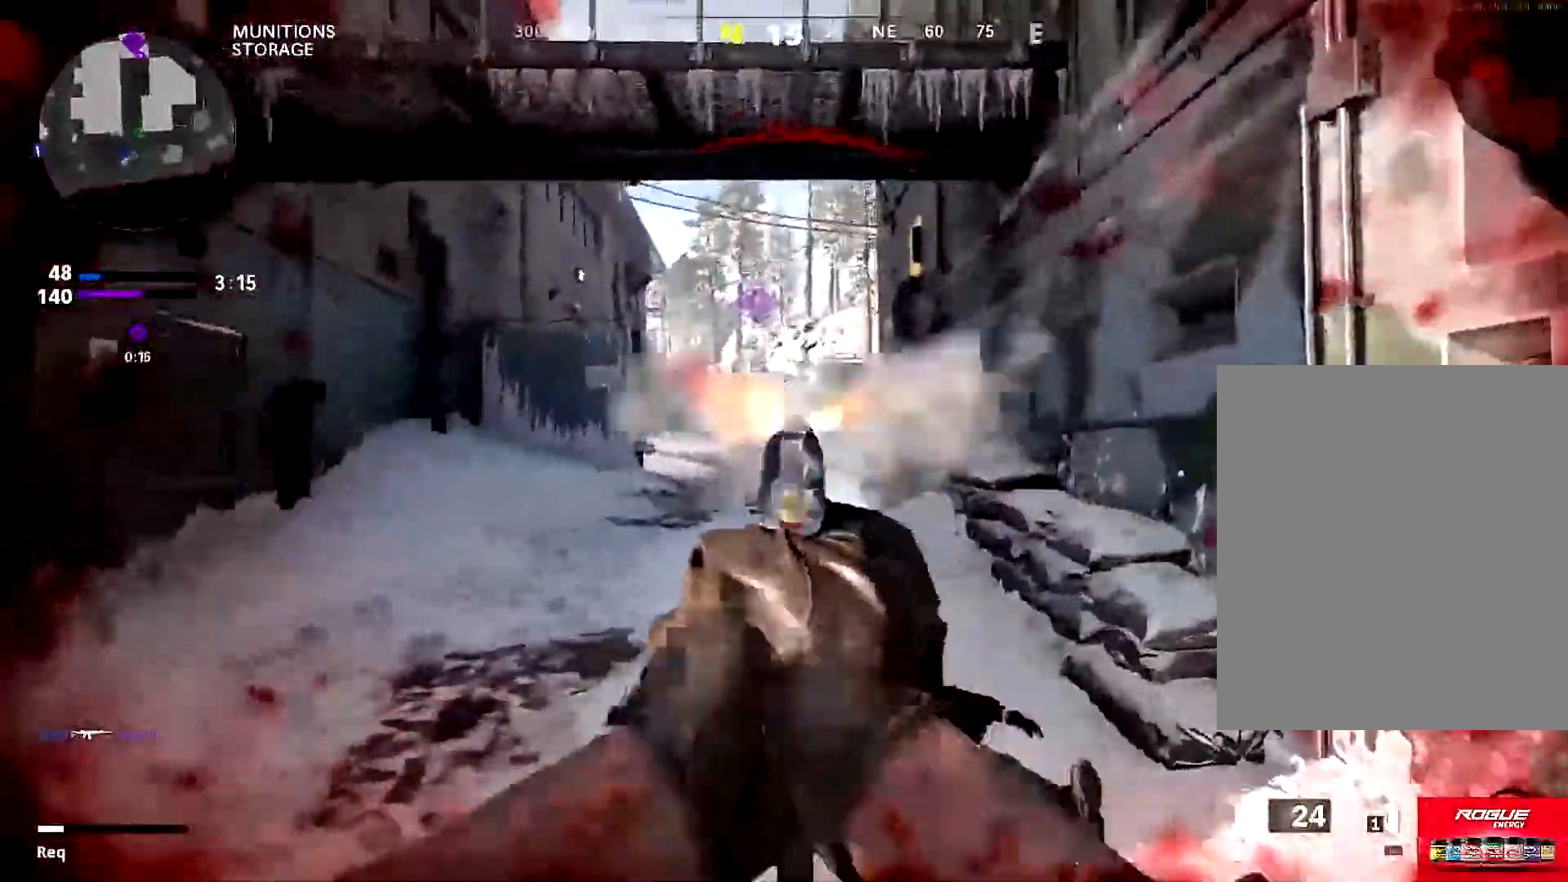
{"buttons": ["L1"], "left_stick": "up-left", "right_stick": "down", "events": [[17, "R1", "down"], [50, "R1", "up"], [50, "left_stick", "right"], [134, "R1", "down"], [134, "right_stick", "down"], [201, "R1", "up"], [201, "left_stick", "up-left"], [301, "R1", "down"], [367, "R1", "up"], [434, "R1", "down"], [468, "R1", "up"]]}
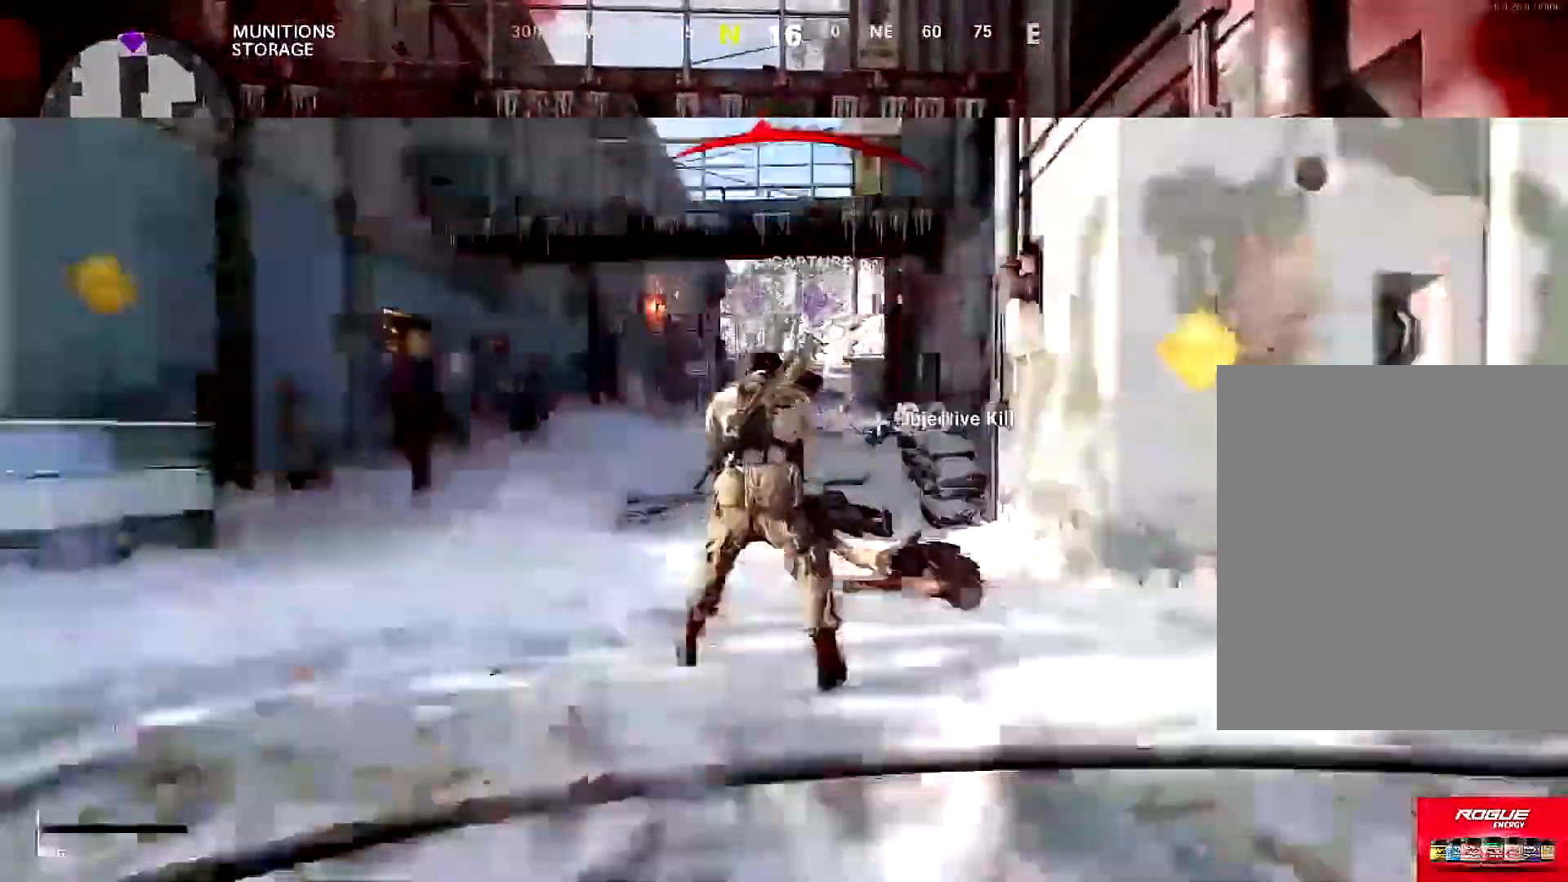
{"buttons": [], "left_stick": "center", "right_stick": "center", "events": [[33, "R1", "down"], [33, "left_stick", "right"], [133, "R1", "up"], [167, "R1", "down"], [167, "right_stick", "center"], [233, "L1", "up"], [233, "R1", "up"], [267, "right_stick", "right"], [417, "SQUARE", "down"], [417, "right_stick", "center"], [467, "SQUARE", "up"], [467, "left_stick", "center"]]}
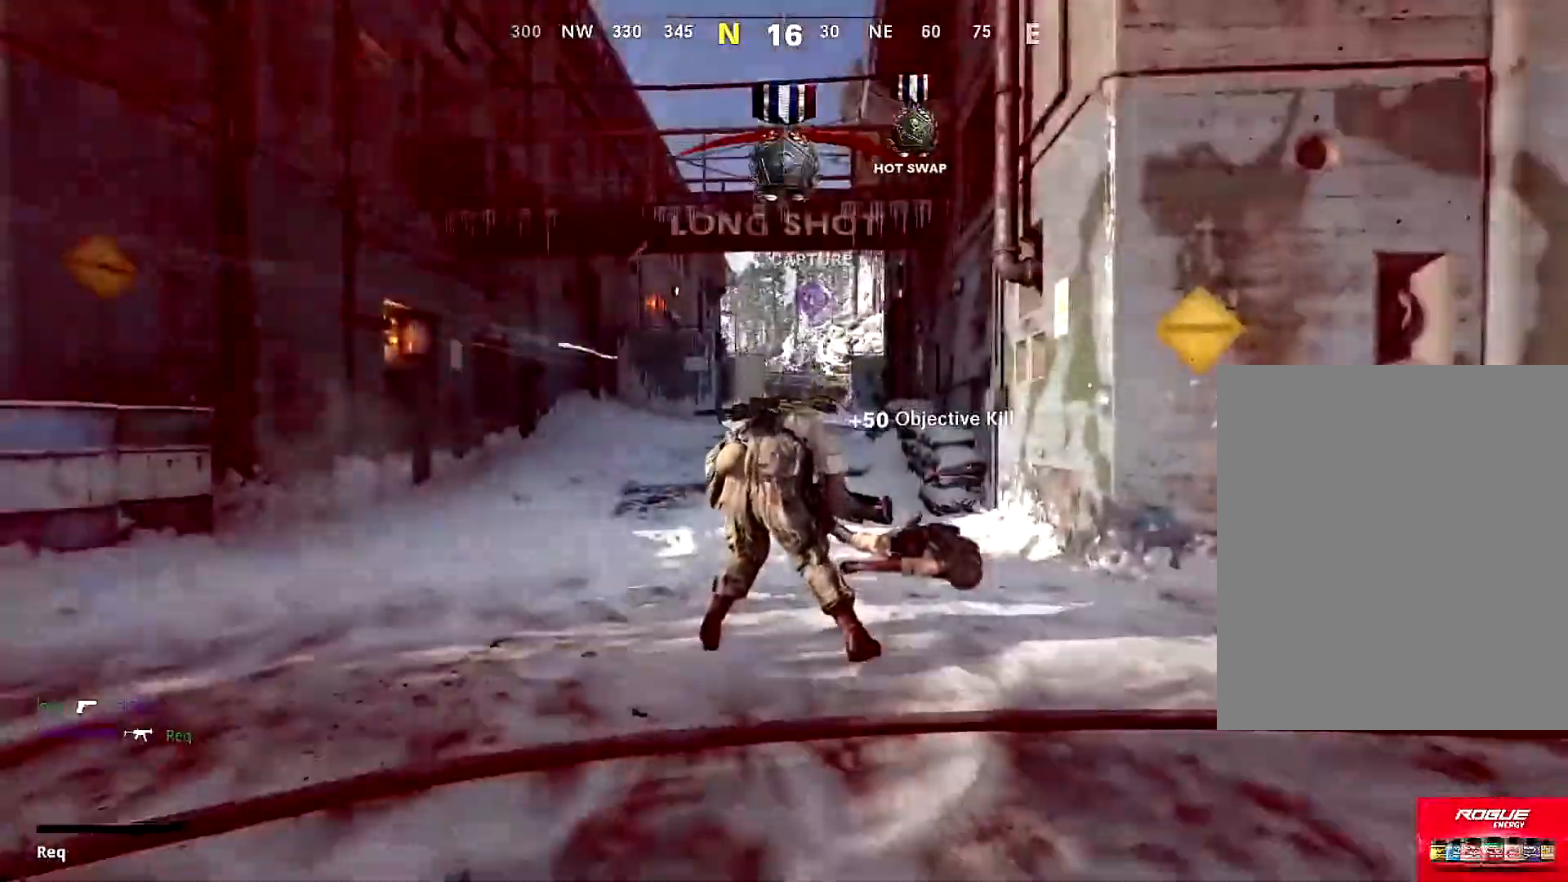
{"buttons": [], "left_stick": "center", "right_stick": "center", "events": [[67, "SQUARE", "down"], [151, "SQUARE", "up"], [251, "SQUARE", "down"], [317, "SQUARE", "up"], [417, "SQUARE", "down"], [451, "SQUARE", "up"]]}
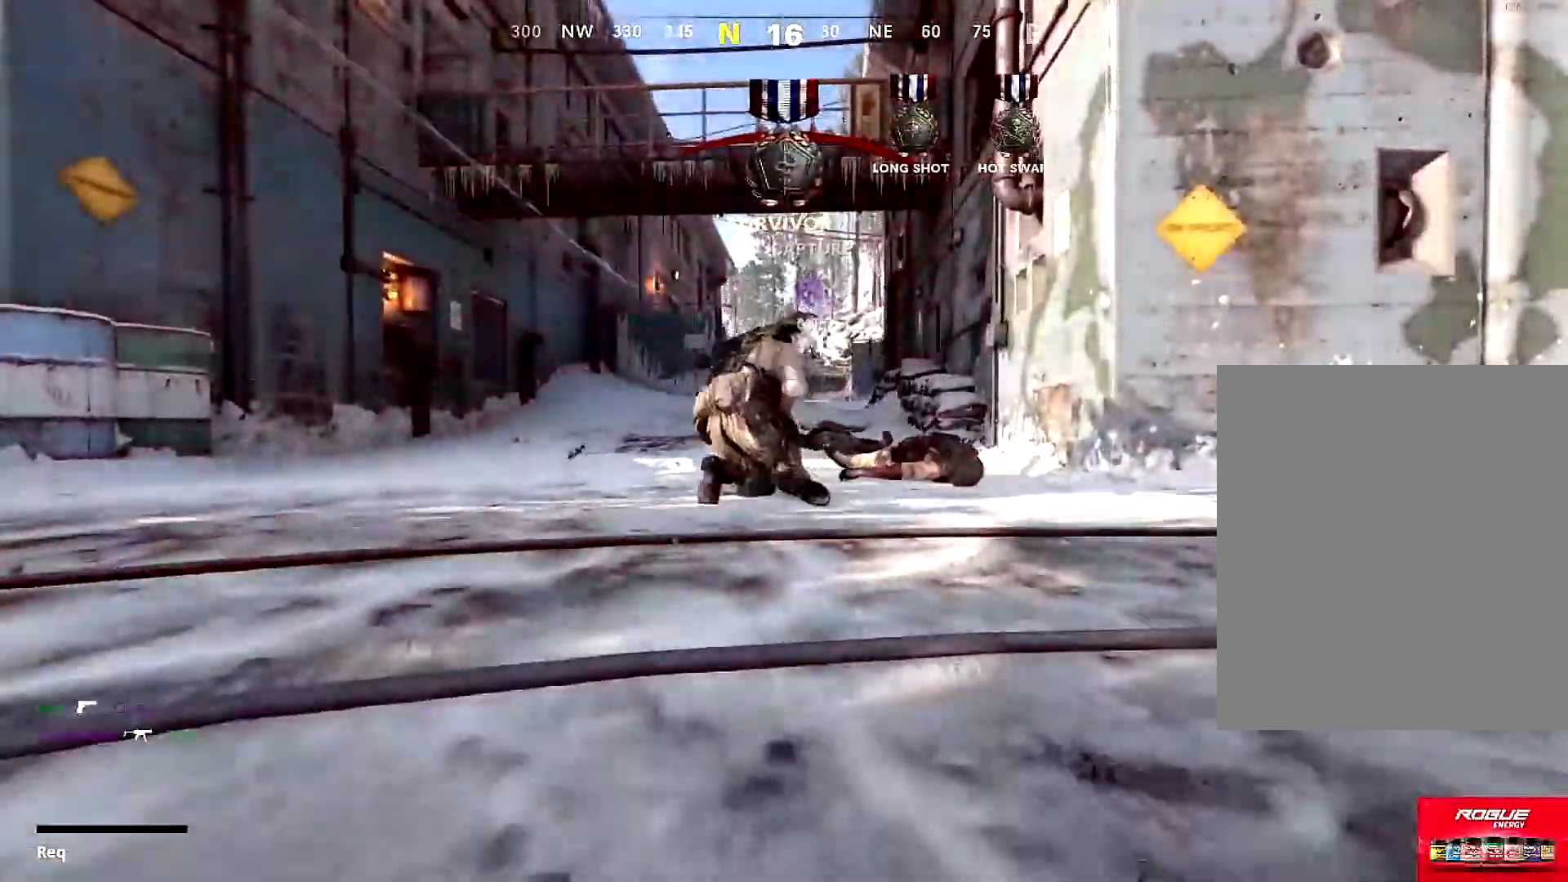
{"buttons": [], "left_stick": "up", "right_stick": "center", "events": [[50, "SQUARE", "down"], [150, "SQUARE", "up"], [217, "SQUARE", "down"], [384, "SQUARE", "up"], [384, "left_stick", "up"], [434, "SQUARE", "down"], [467, "SQUARE", "up"]]}
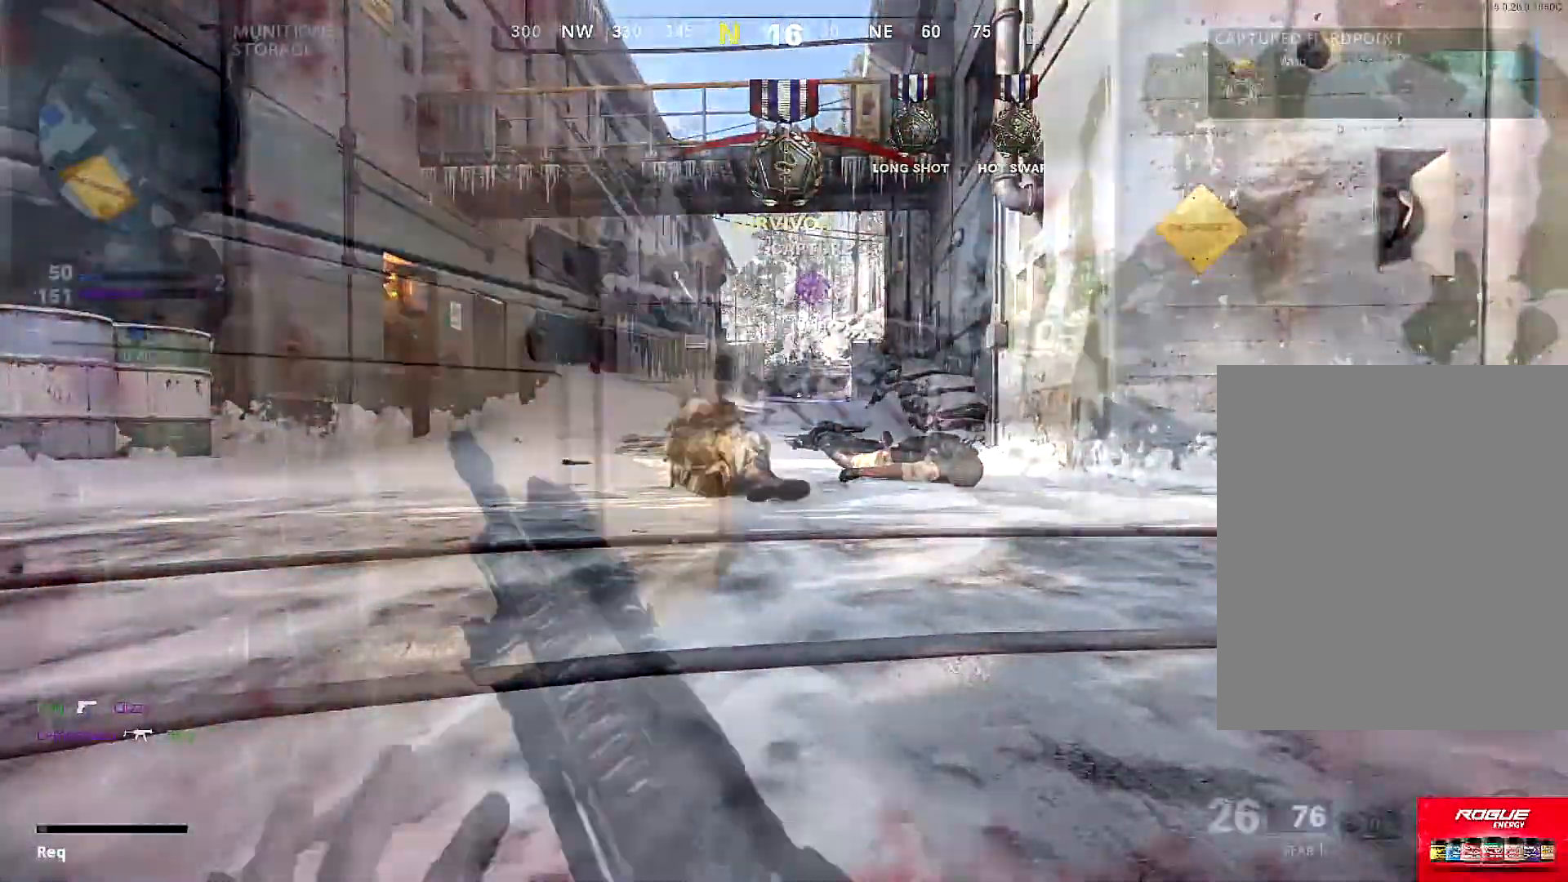
{"buttons": ["L1"], "left_stick": "down-left", "right_stick": "center", "events": [[84, "right_stick", "left"], [100, "L3", "down"], [251, "L3", "up"], [351, "left_stick", "down-right"], [417, "L1", "down"], [451, "left_stick", "down-left"], [468, "right_stick", "center"]]}
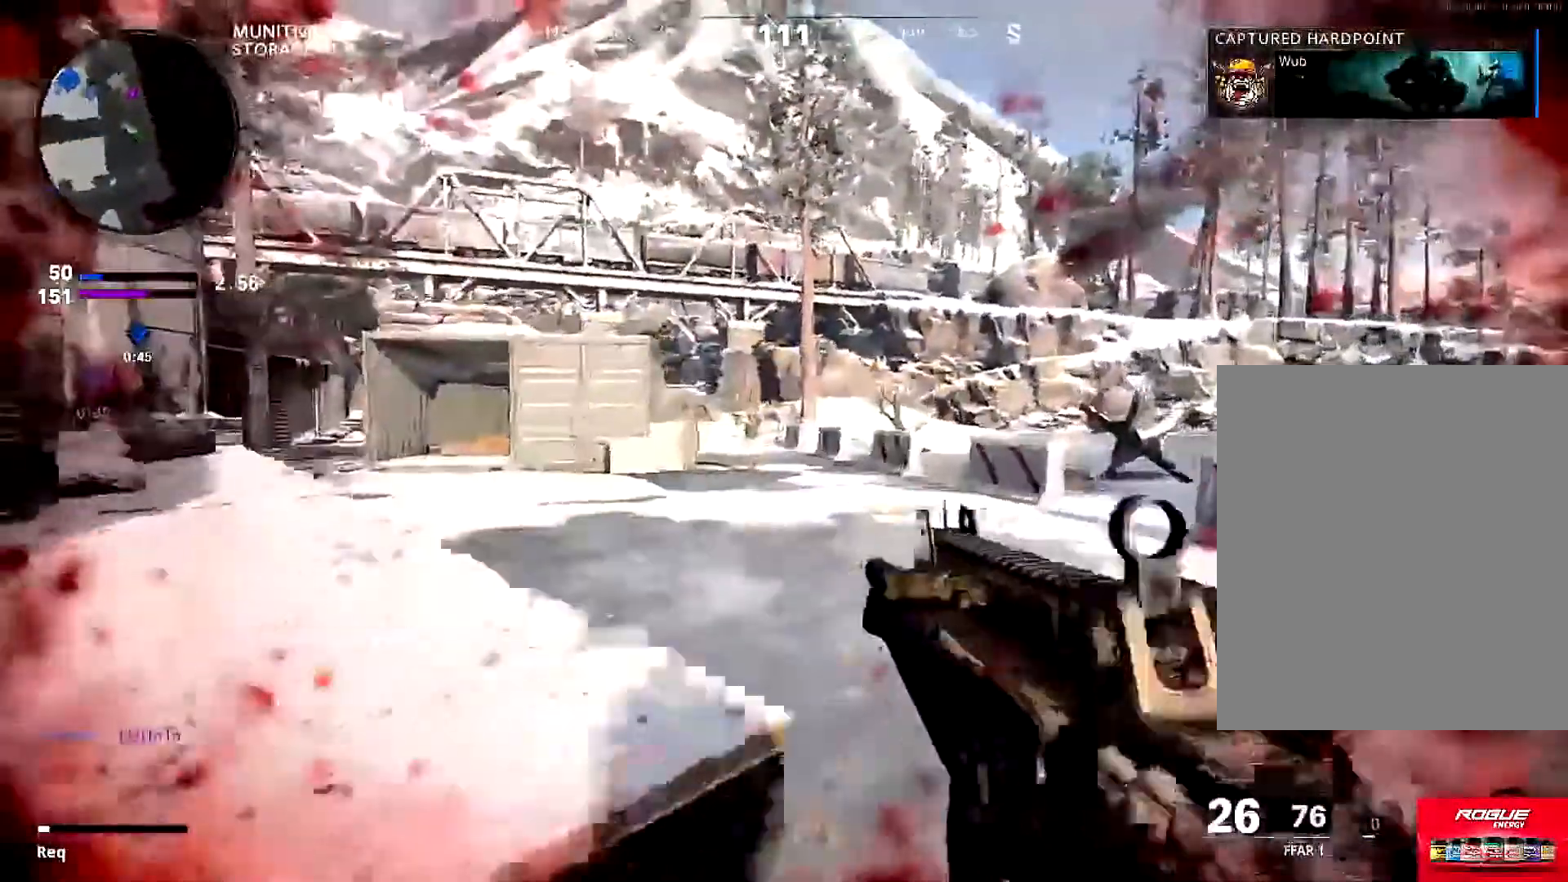
{"buttons": ["L1", "R1"], "left_stick": "down", "right_stick": "left", "events": [[33, "right_stick", "left"], [167, "right_stick", "up"], [200, "left_stick", "down"], [233, "R1", "down"], [267, "right_stick", "up-left"], [400, "right_stick", "left"]]}
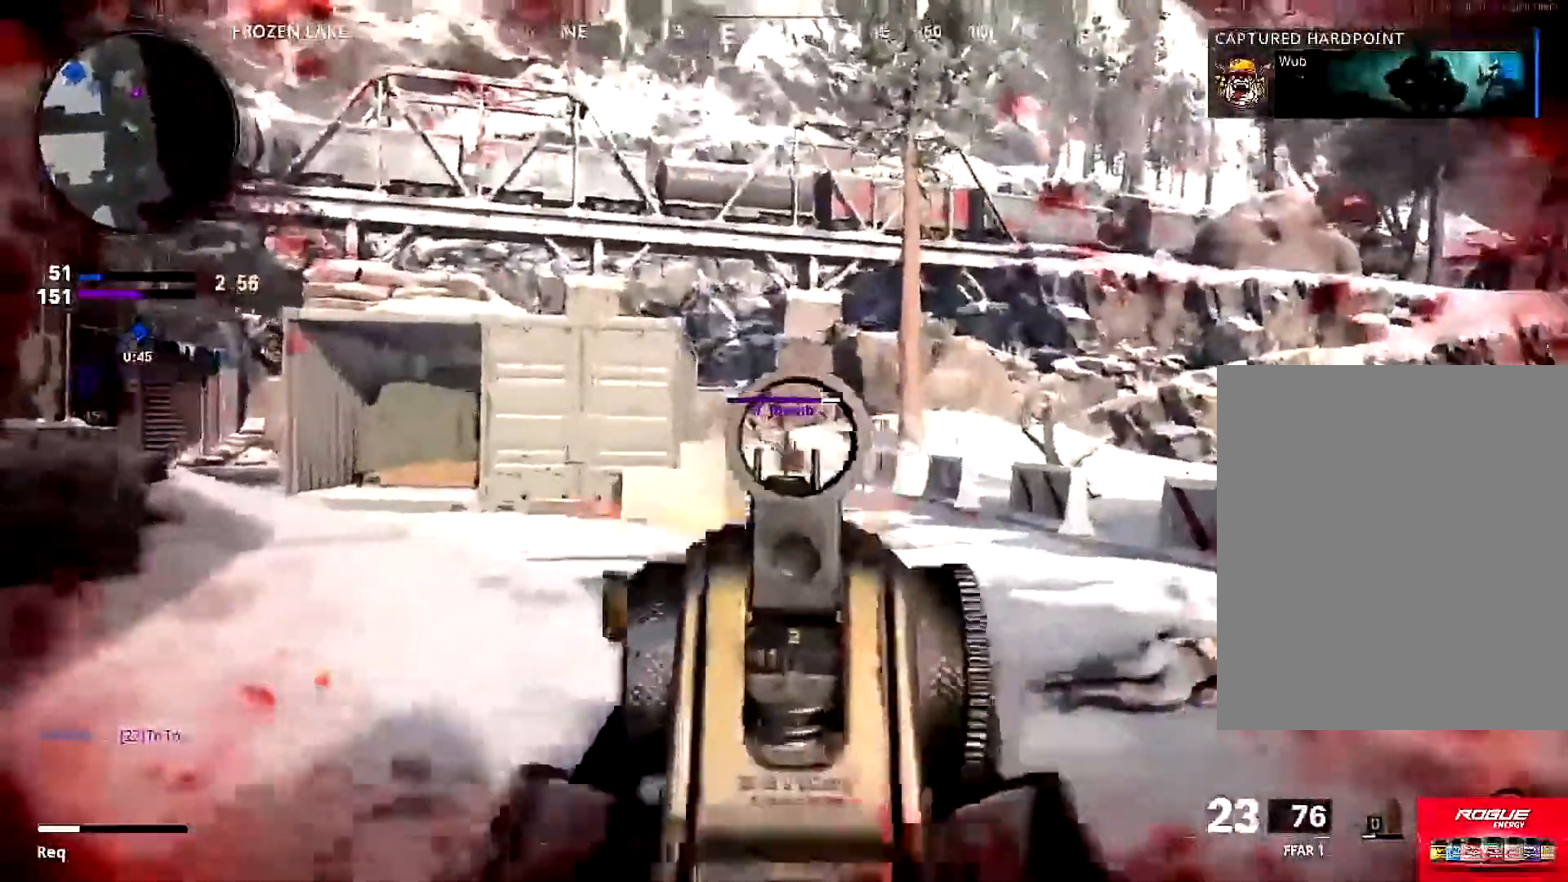
{"buttons": [], "left_stick": "left", "right_stick": "left", "events": [[34, "right_stick", "down-left"], [201, "right_stick", "down-right"], [284, "right_stick", "down"], [434, "left_stick", "left"], [434, "right_stick", "center"], [501, "L1", "up"], [501, "R1", "up"], [501, "right_stick", "left"]]}
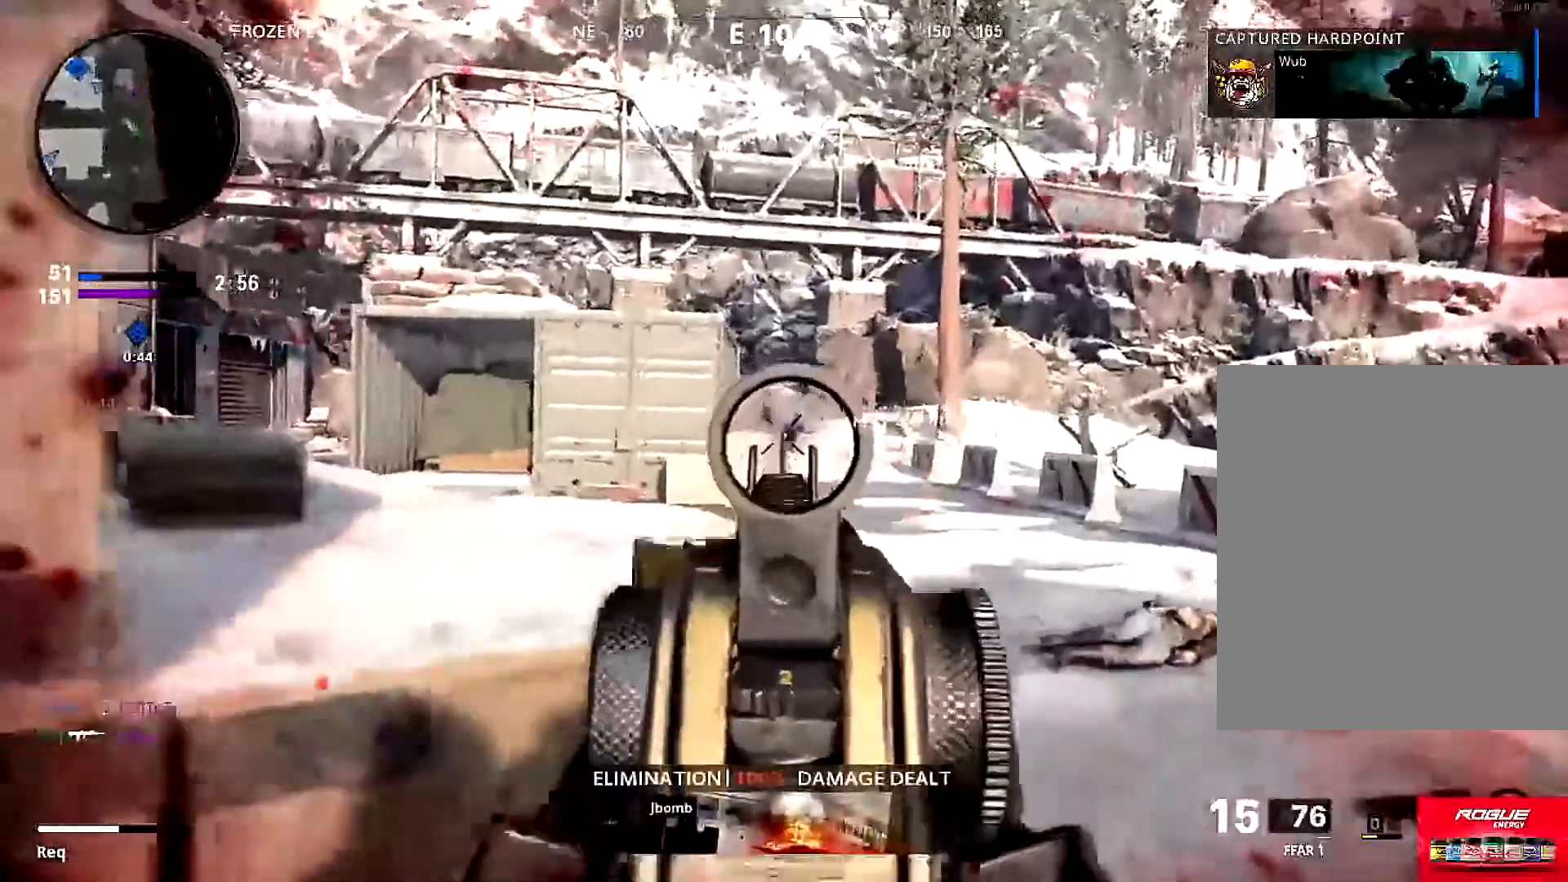
{"buttons": ["CROSS", "L1"], "left_stick": "left", "right_stick": "center", "events": [[33, "left_stick", "up"], [100, "L3", "down"], [200, "L1", "down"], [200, "L3", "up"], [233, "left_stick", "right"], [267, "right_stick", "center"], [467, "CROSS", "down"], [484, "left_stick", "left"]]}
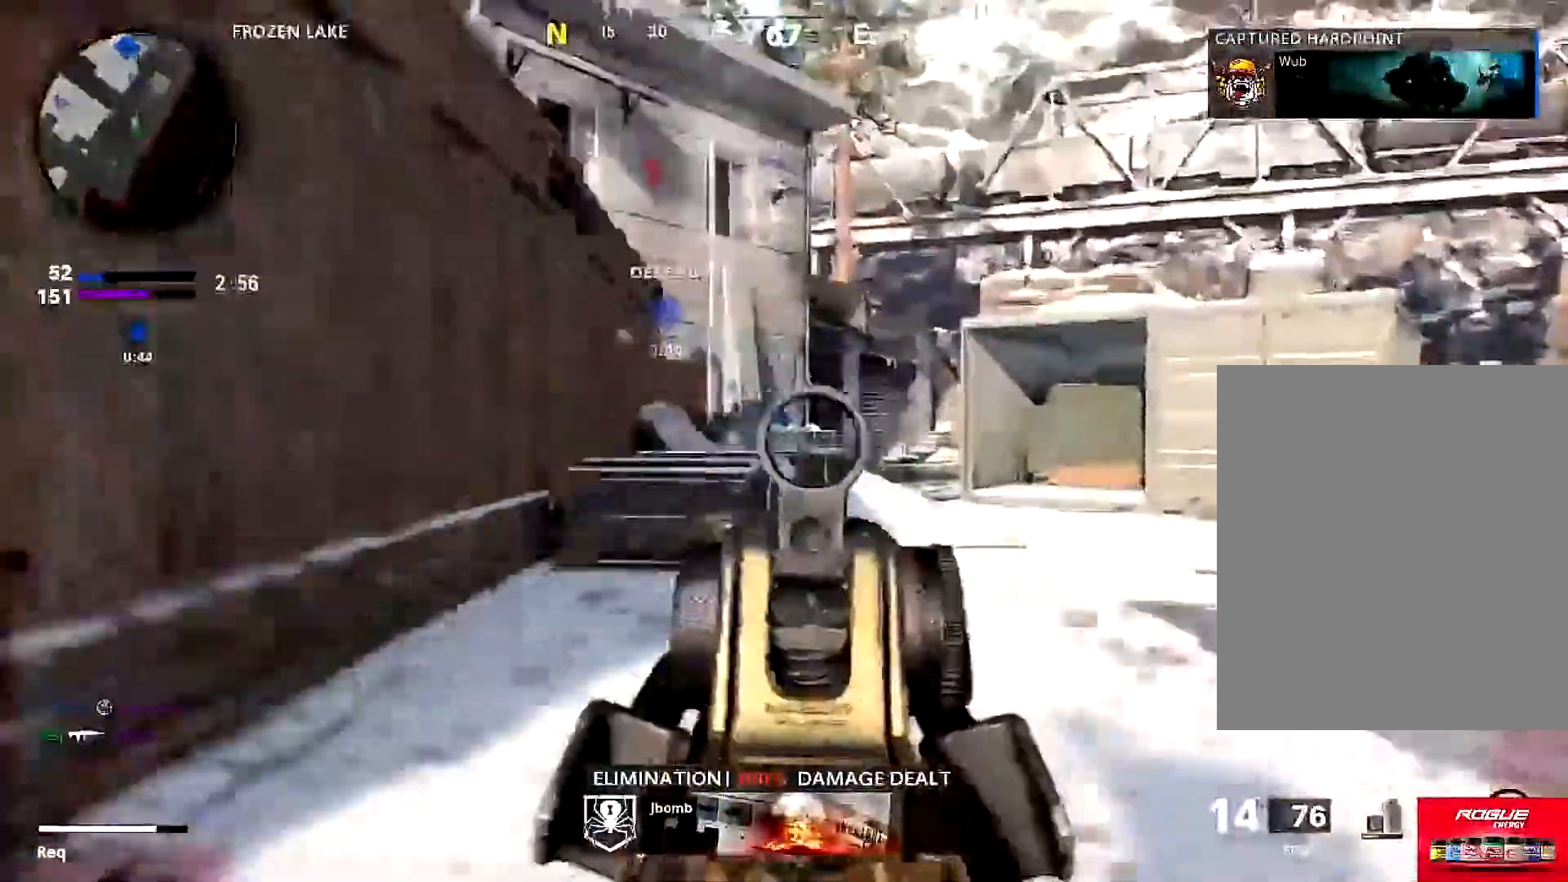
{"buttons": ["L1"], "left_stick": "right", "right_stick": "up", "events": [[50, "CROSS", "up"], [67, "right_stick", "right"], [167, "right_stick", "center"], [284, "right_stick", "up"], [484, "left_stick", "right"]]}
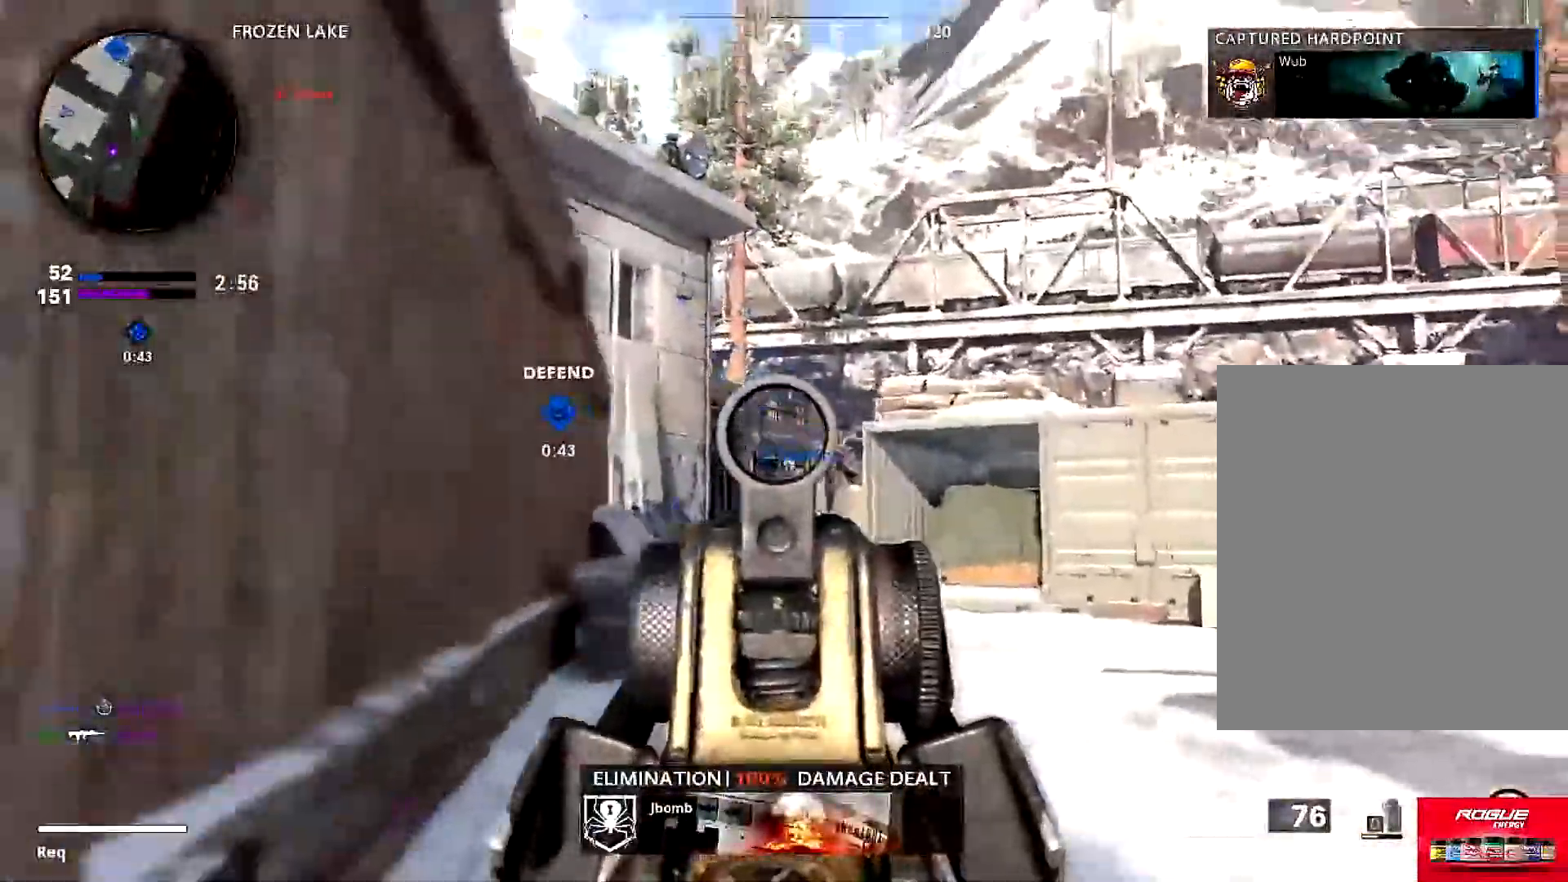
{"buttons": [], "left_stick": "up-right", "right_stick": "left", "events": [[50, "right_stick", "down-right"], [83, "left_stick", "up-right"], [117, "right_stick", "down"], [217, "L1", "up"], [217, "left_stick", "right"], [284, "right_stick", "left"], [334, "left_stick", "up"], [367, "L3", "down"], [467, "left_stick", "up-right"], [500, "L3", "up"]]}
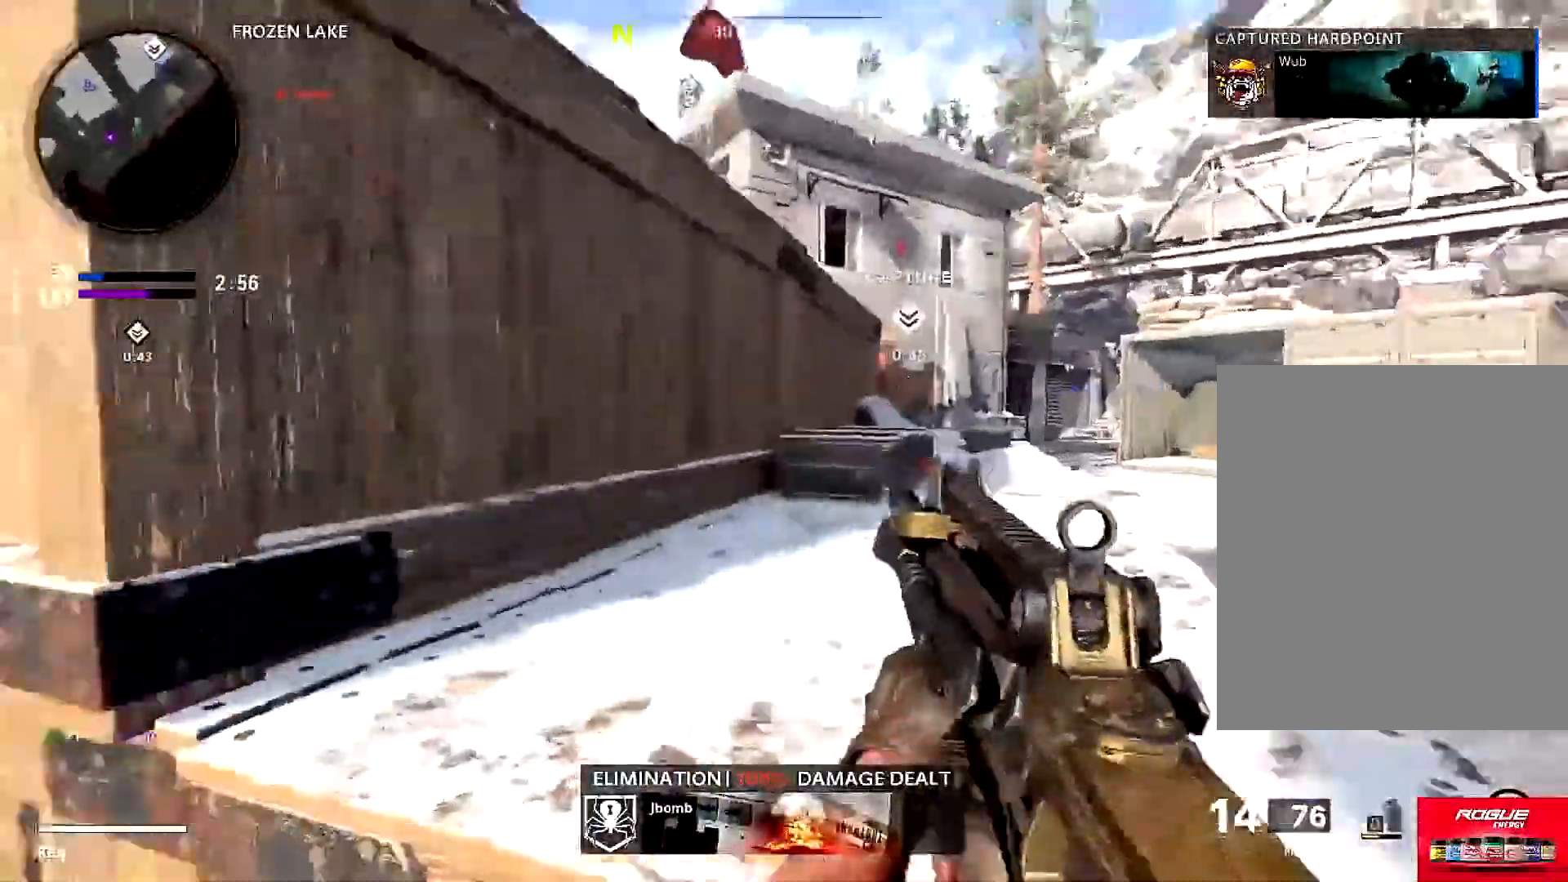
{"buttons": ["L1", "R1"], "left_stick": "left", "right_stick": "up-left", "events": [[67, "left_stick", "down-right"], [334, "L1", "down"], [334, "left_stick", "left"], [334, "right_stick", "up-left"], [384, "R1", "down"]]}
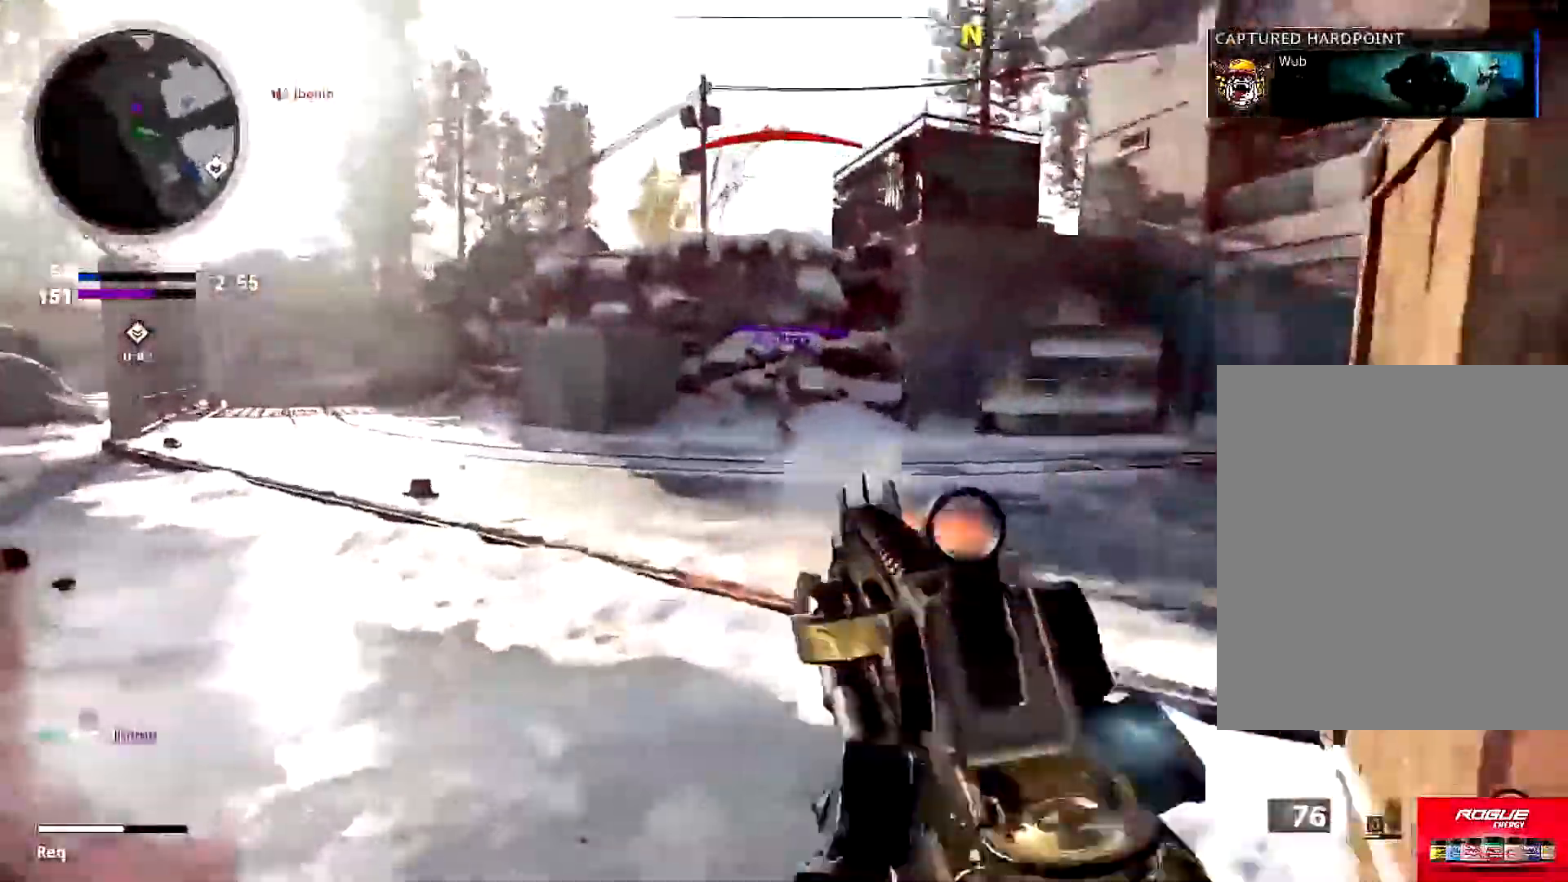
{"buttons": ["L1", "R1"], "left_stick": "left", "right_stick": "down", "events": [[150, "R3", "down"], [217, "right_stick", "down-right"], [250, "R3", "up"], [317, "right_stick", "down"]]}
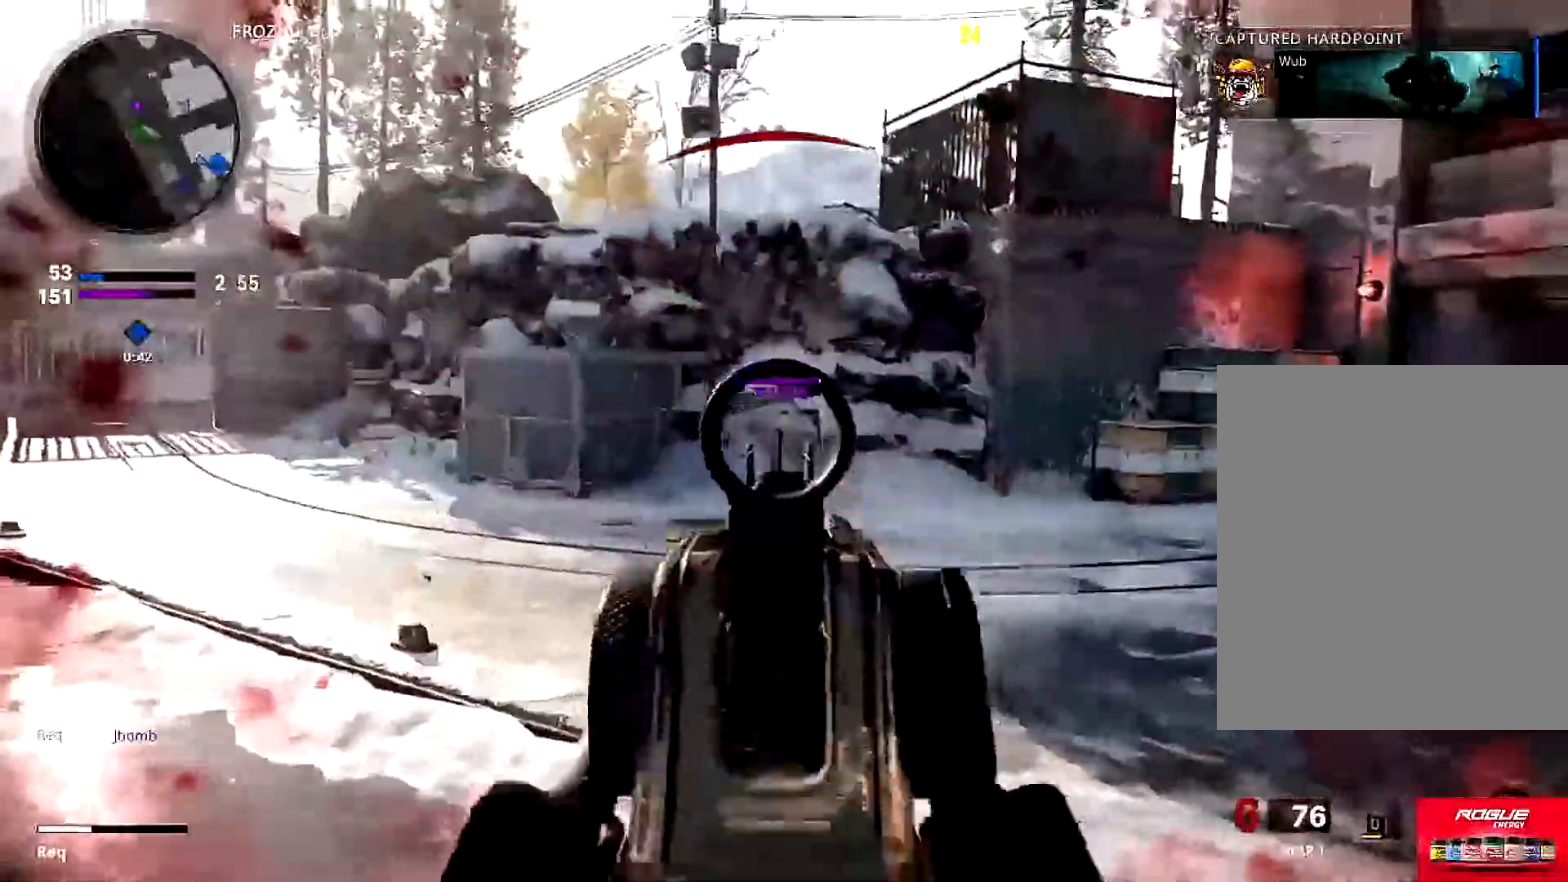
{"buttons": [], "left_stick": "up", "right_stick": "center", "events": [[50, "left_stick", "up-left"], [117, "right_stick", "down-right"], [301, "right_stick", "right"], [317, "left_stick", "up"], [351, "L1", "up"], [384, "SQUARE", "down"], [417, "right_stick", "center"], [451, "R1", "up"], [484, "SQUARE", "up"]]}
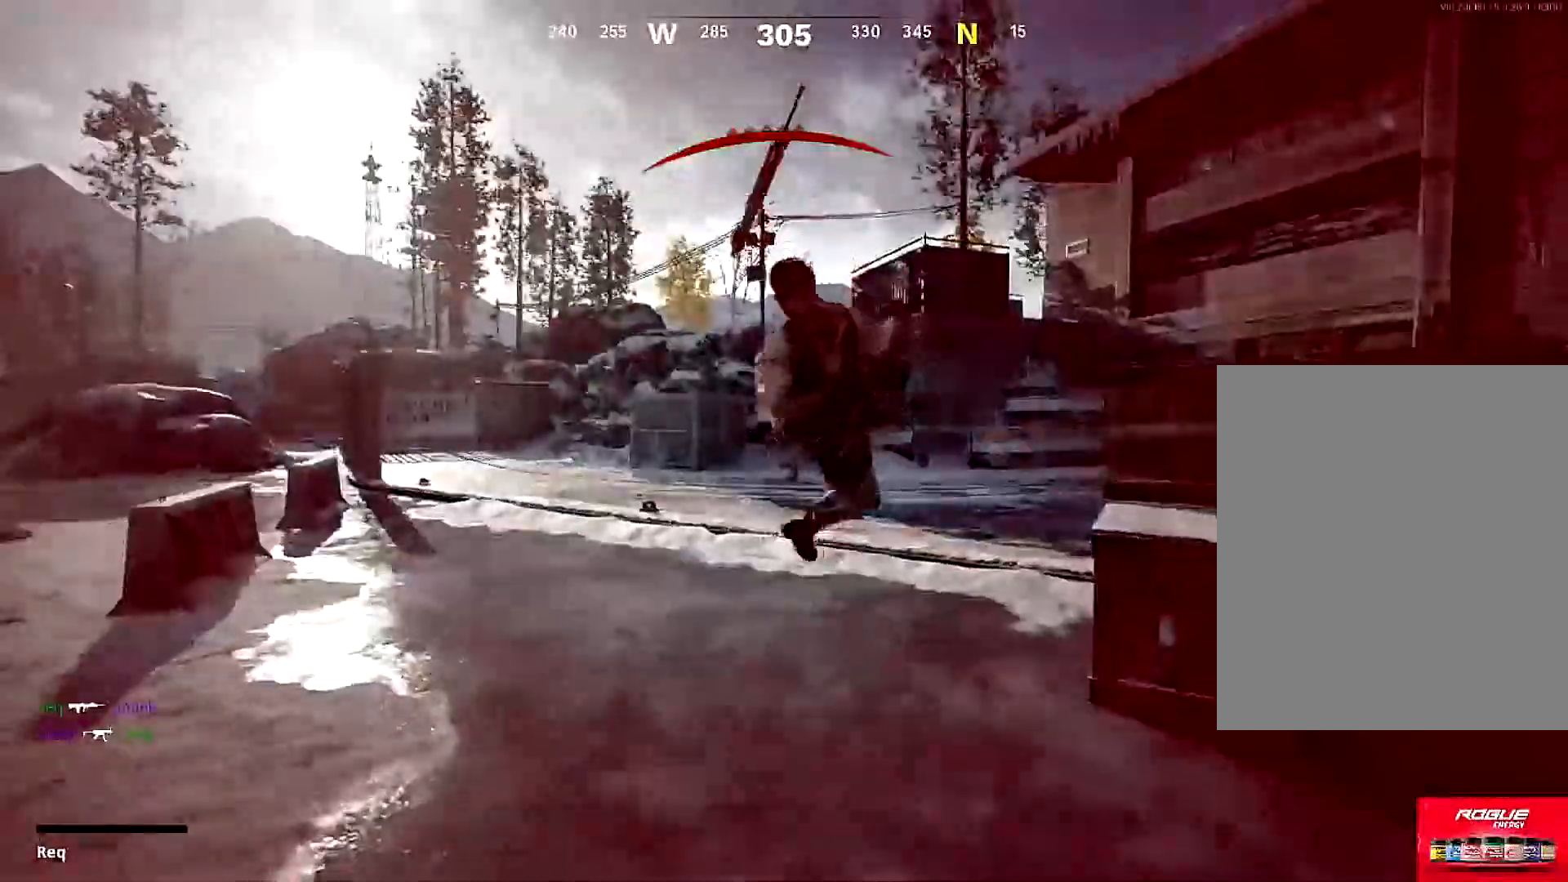
{"buttons": ["SQUARE"], "left_stick": "center", "right_stick": "center", "events": [[117, "SQUARE", "down"], [117, "left_stick", "center"], [183, "SQUARE", "up"], [284, "SQUARE", "down"], [350, "SQUARE", "up"], [434, "SQUARE", "down"]]}
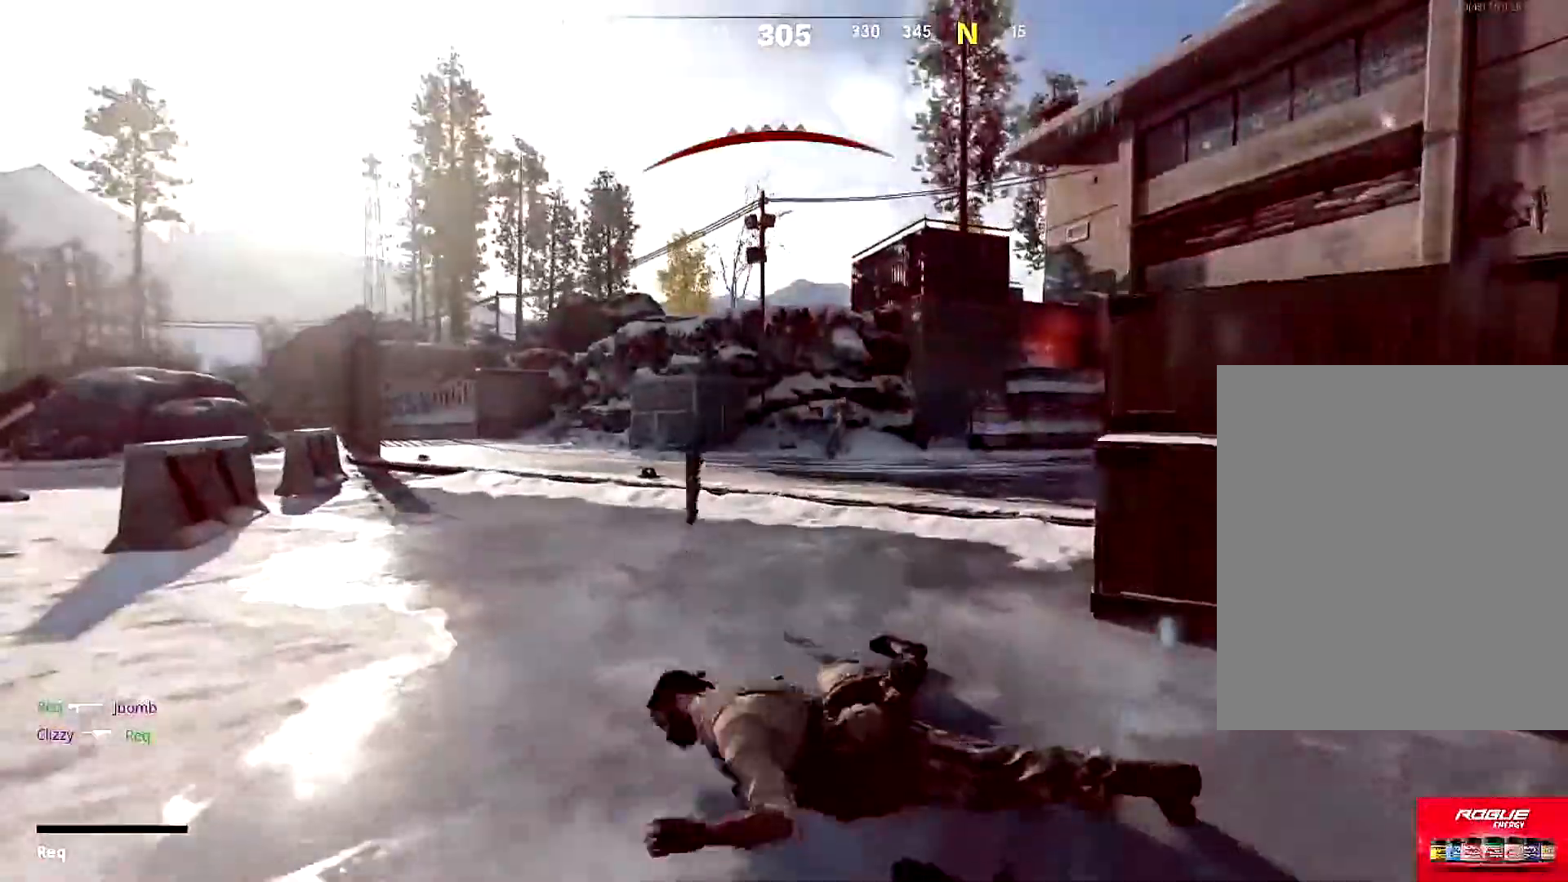
{"buttons": ["L1"], "left_stick": "up-left", "right_stick": "right", "events": [[50, "SQUARE", "up"], [84, "SQUARE", "down"], [184, "SQUARE", "up"], [217, "left_stick", "up"], [251, "SQUARE", "down"], [317, "SQUARE", "up"], [384, "right_stick", "right"], [417, "left_stick", "up-left"], [484, "L1", "down"]]}
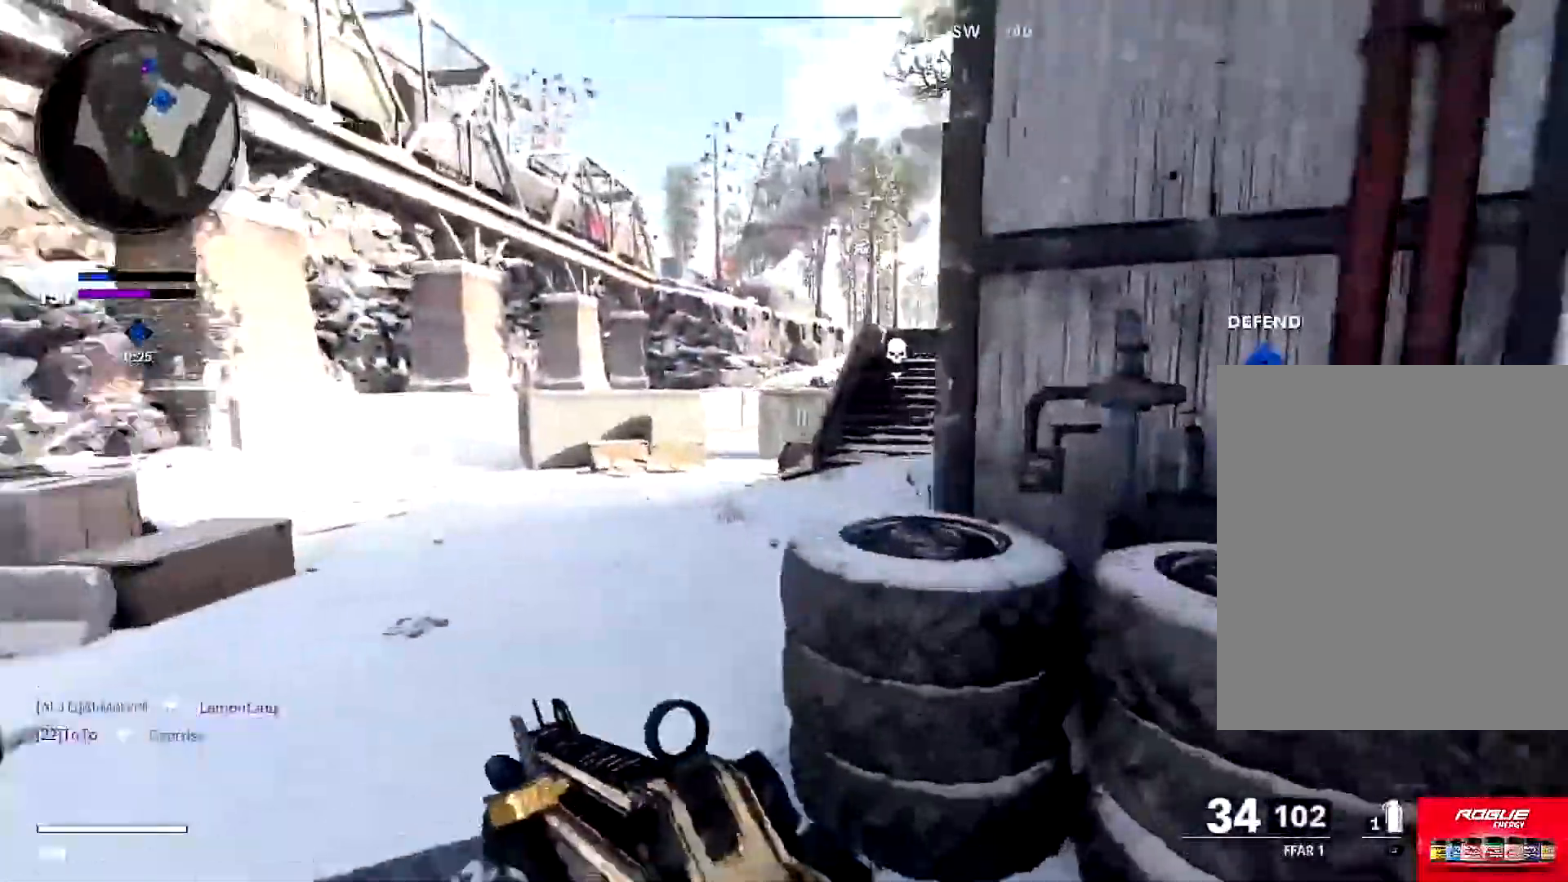
{"buttons": ["L1"], "left_stick": "down-right", "right_stick": "down-left", "events": [[100, "right_stick", "up-right"], [200, "left_stick", "left"], [200, "right_stick", "up"], [334, "right_stick", "left"], [400, "left_stick", "down-right"], [417, "right_stick", "down-left"]]}
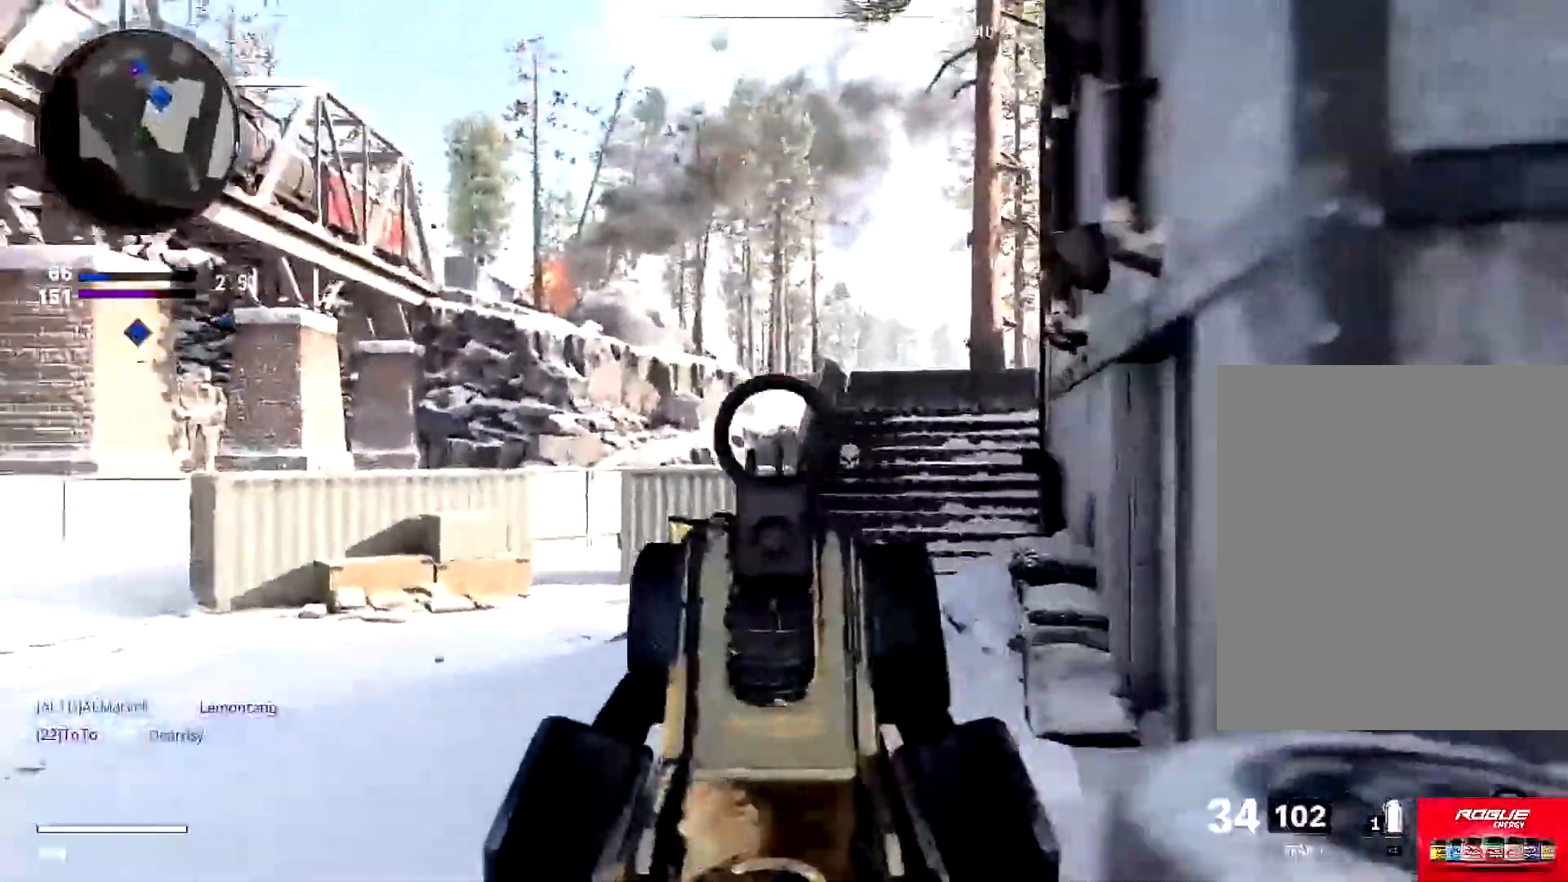
{"buttons": ["L1"], "left_stick": "up-right", "right_stick": "down", "events": [[67, "left_stick", "right"], [100, "right_stick", "center"], [267, "right_stick", "down"], [334, "left_stick", "up-right"]]}
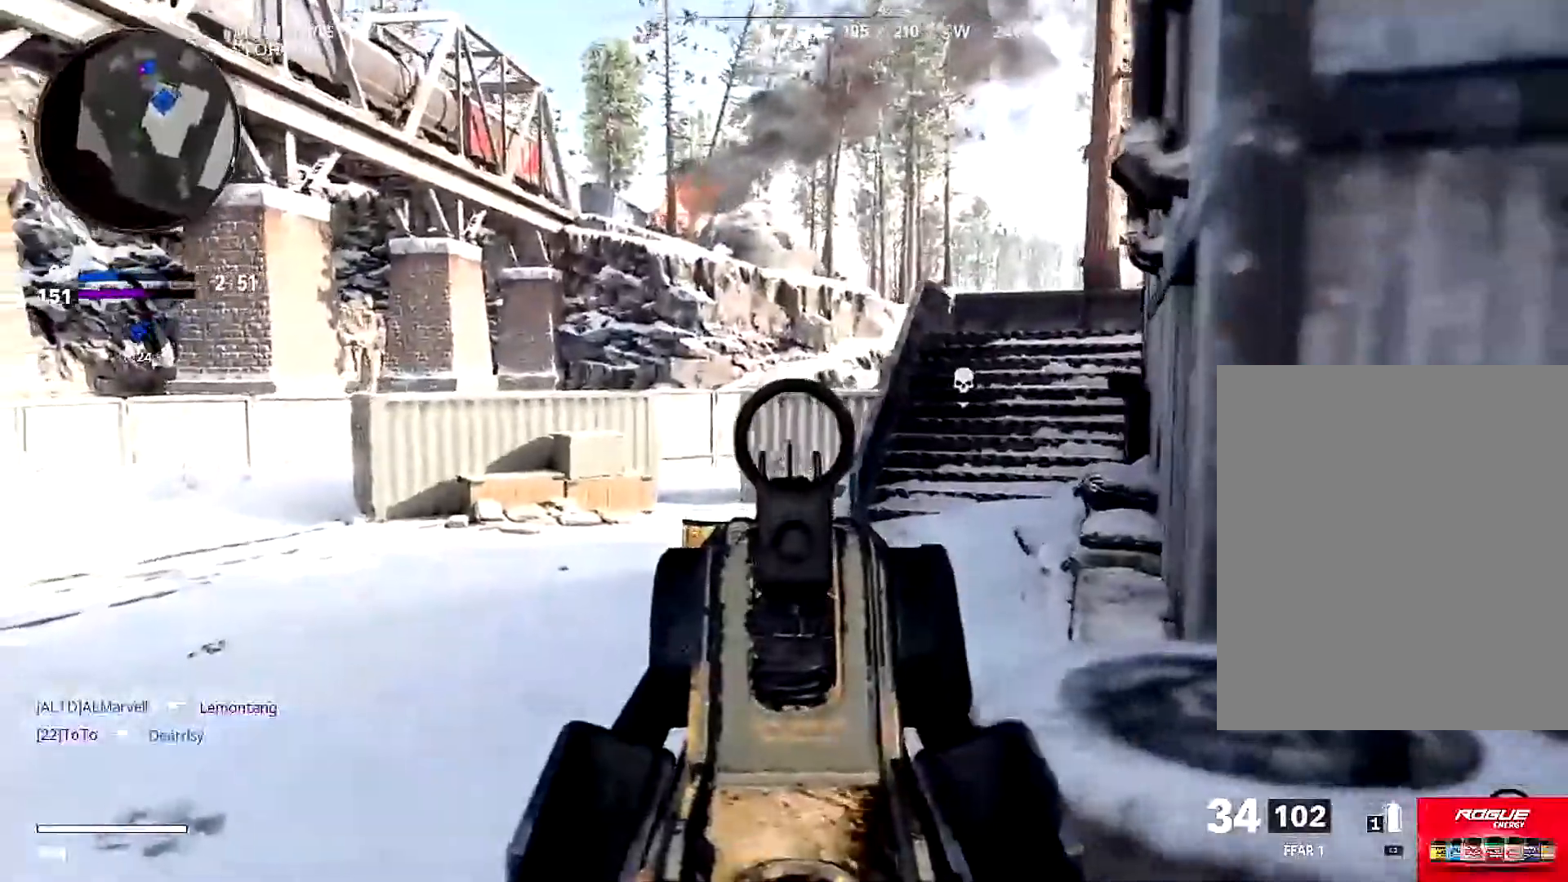
{"buttons": ["L1", "R1"], "left_stick": "right", "right_stick": "center", "events": [[67, "R1", "down"], [67, "left_stick", "up"], [134, "right_stick", "down-left"], [167, "left_stick", "up-left"], [301, "right_stick", "center"], [334, "left_stick", "right"], [401, "right_stick", "left"], [451, "right_stick", "center"]]}
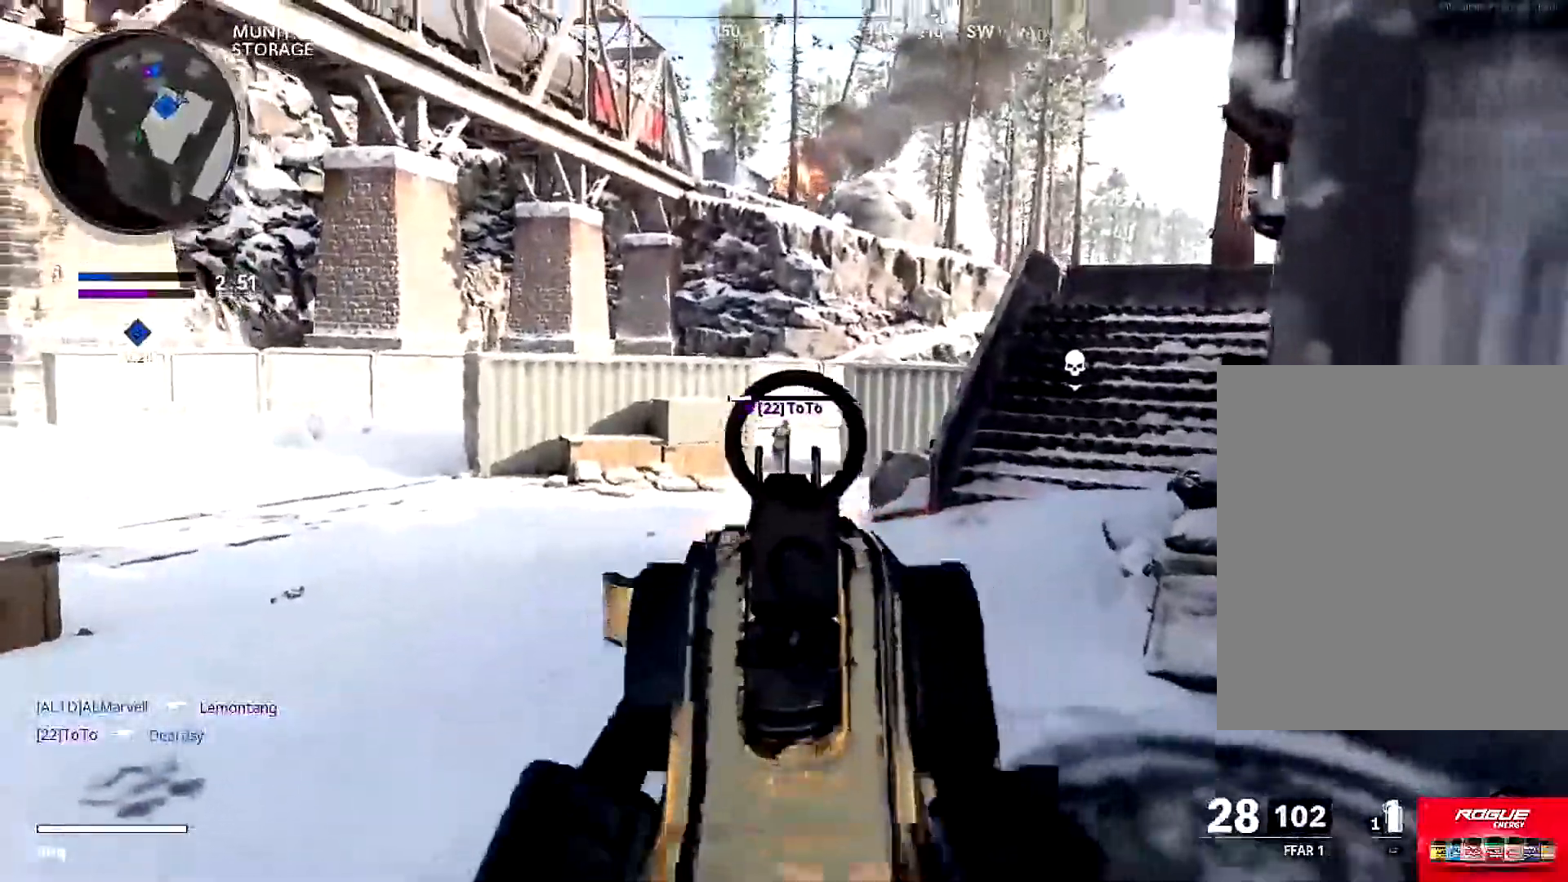
{"buttons": [], "left_stick": "down", "right_stick": "right", "events": [[50, "right_stick", "down-left"], [150, "right_stick", "center"], [283, "L1", "up"], [283, "R1", "up"], [283, "right_stick", "down-right"], [383, "left_stick", "down"], [383, "right_stick", "right"]]}
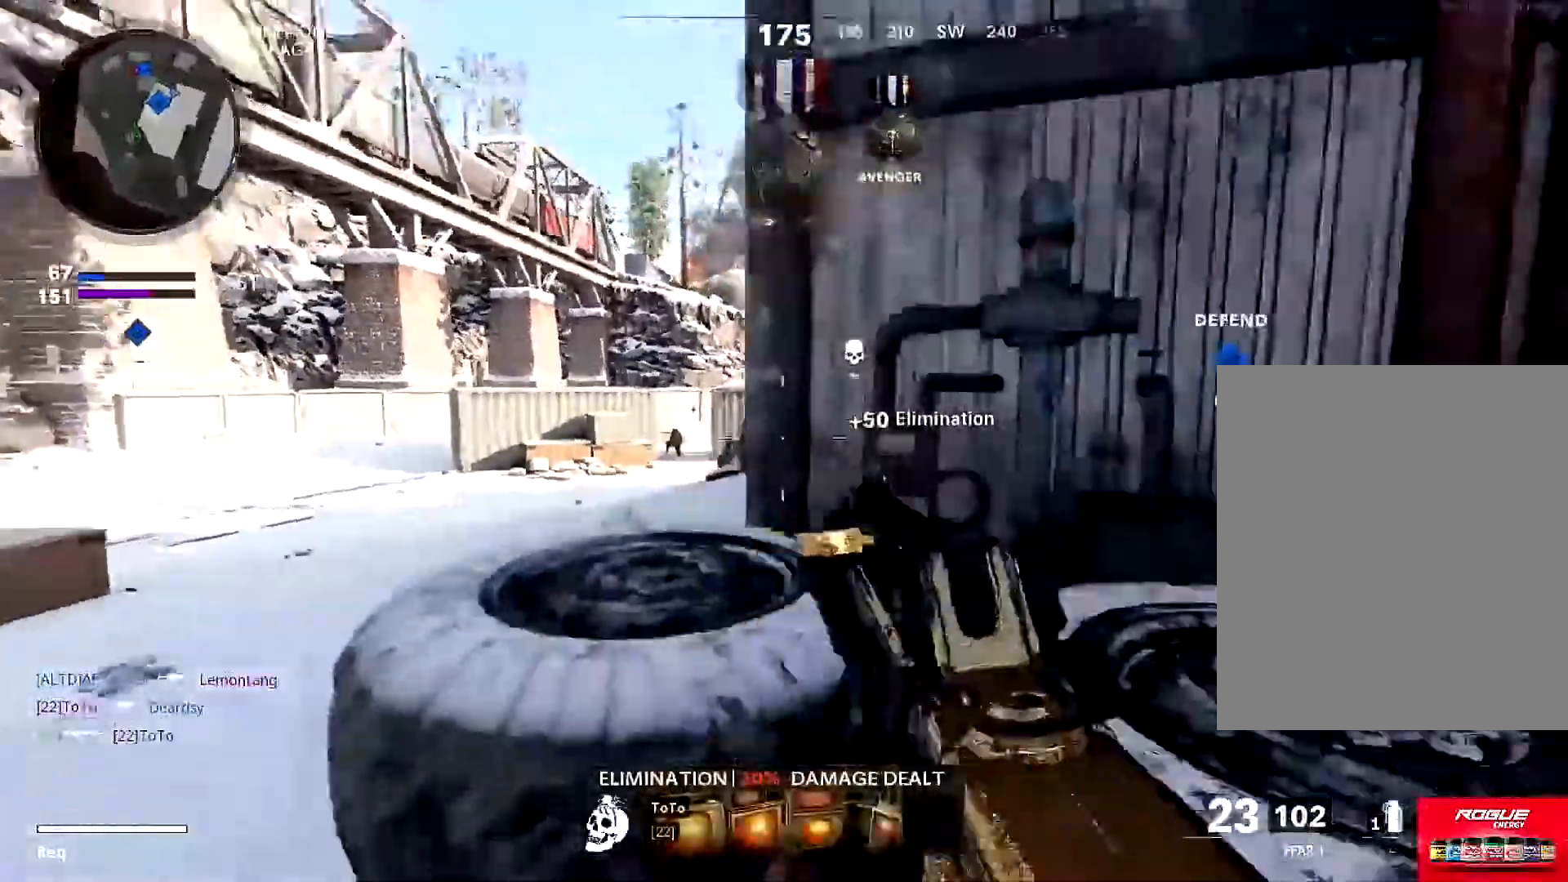
{"buttons": [], "left_stick": "up", "right_stick": "right", "events": [[217, "left_stick", "right"], [301, "left_stick", "up"], [401, "L3", "down"], [501, "L3", "up"]]}
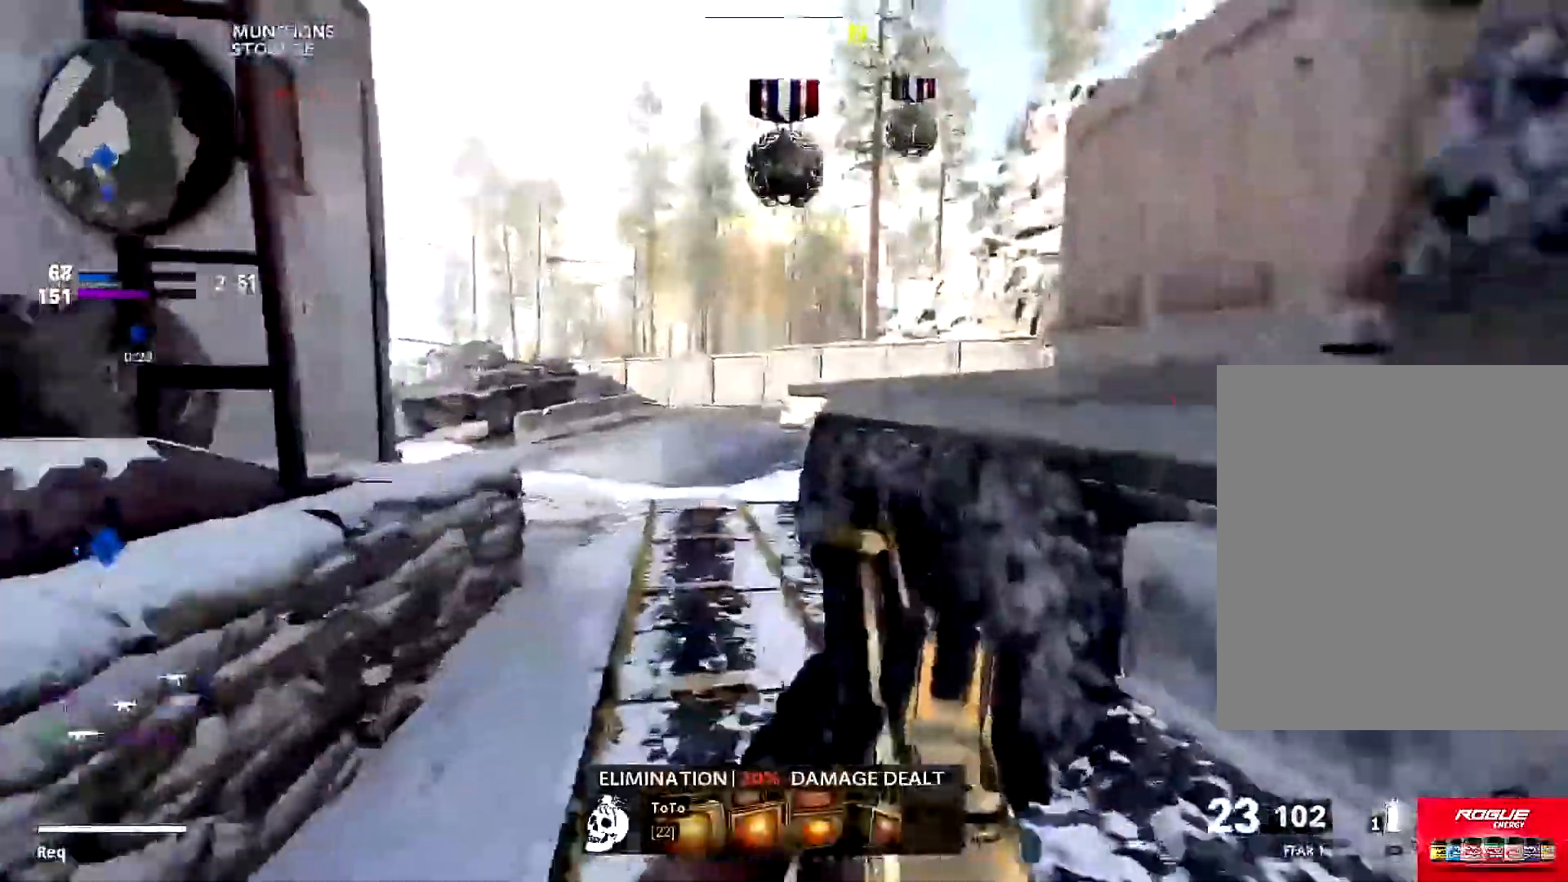
{"buttons": [], "left_stick": "up-right", "right_stick": "left", "events": [[66, "L3", "down"], [66, "right_stick", "left"], [200, "L3", "up"], [300, "right_stick", "center"], [367, "L3", "down"], [367, "left_stick", "up-right"], [467, "right_stick", "left"], [500, "L3", "up"]]}
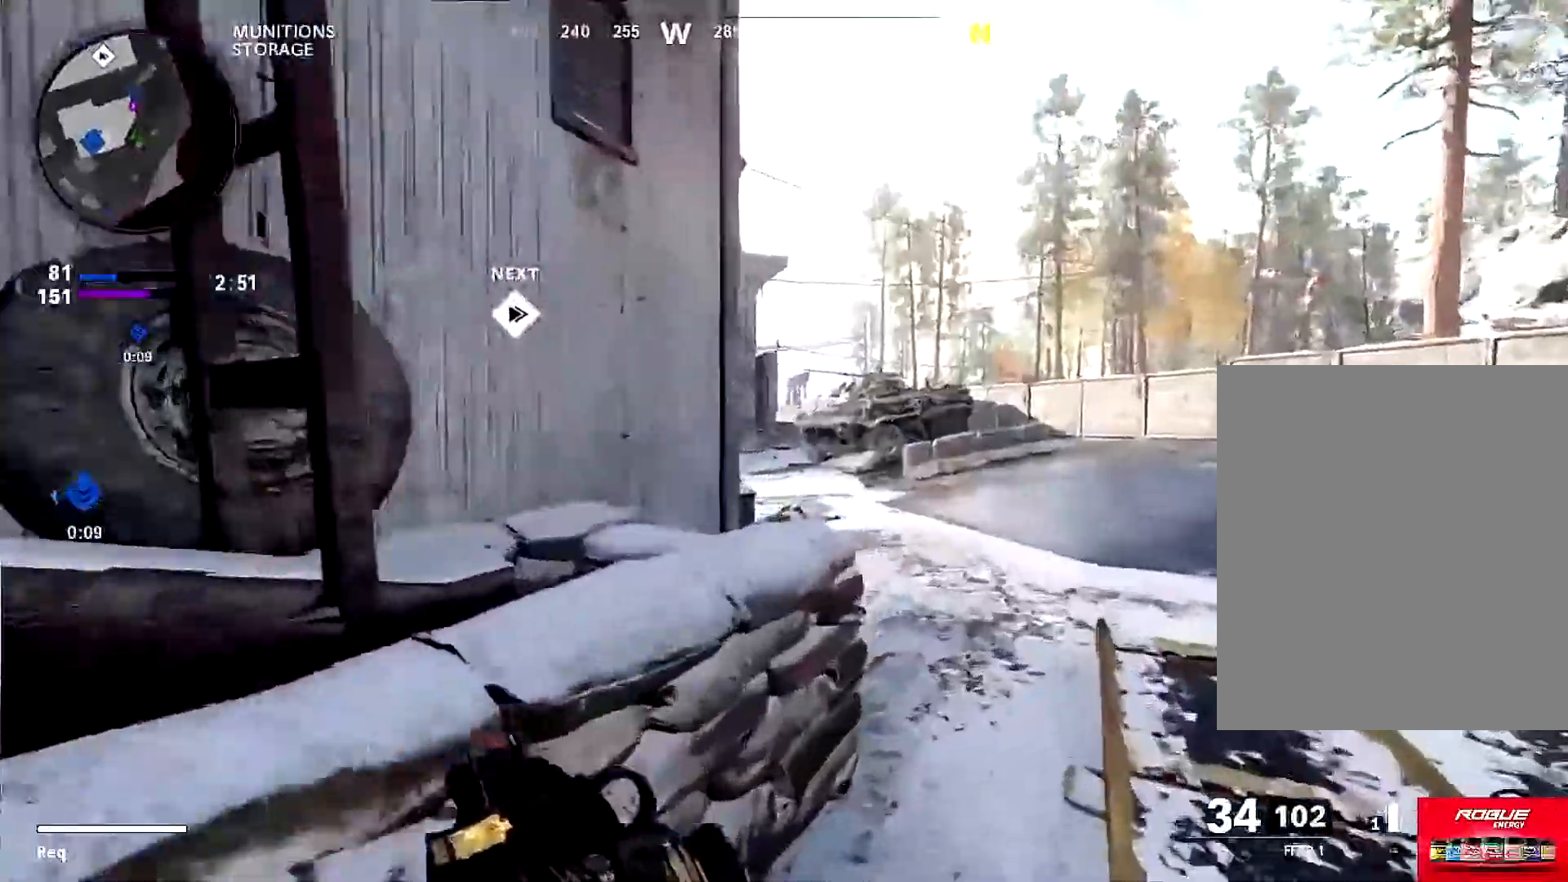
{"buttons": ["L1"], "left_stick": "up-right", "right_stick": "center", "events": [[34, "L1", "down"], [100, "right_stick", "center"], [367, "right_stick", "right"], [451, "right_stick", "center"]]}
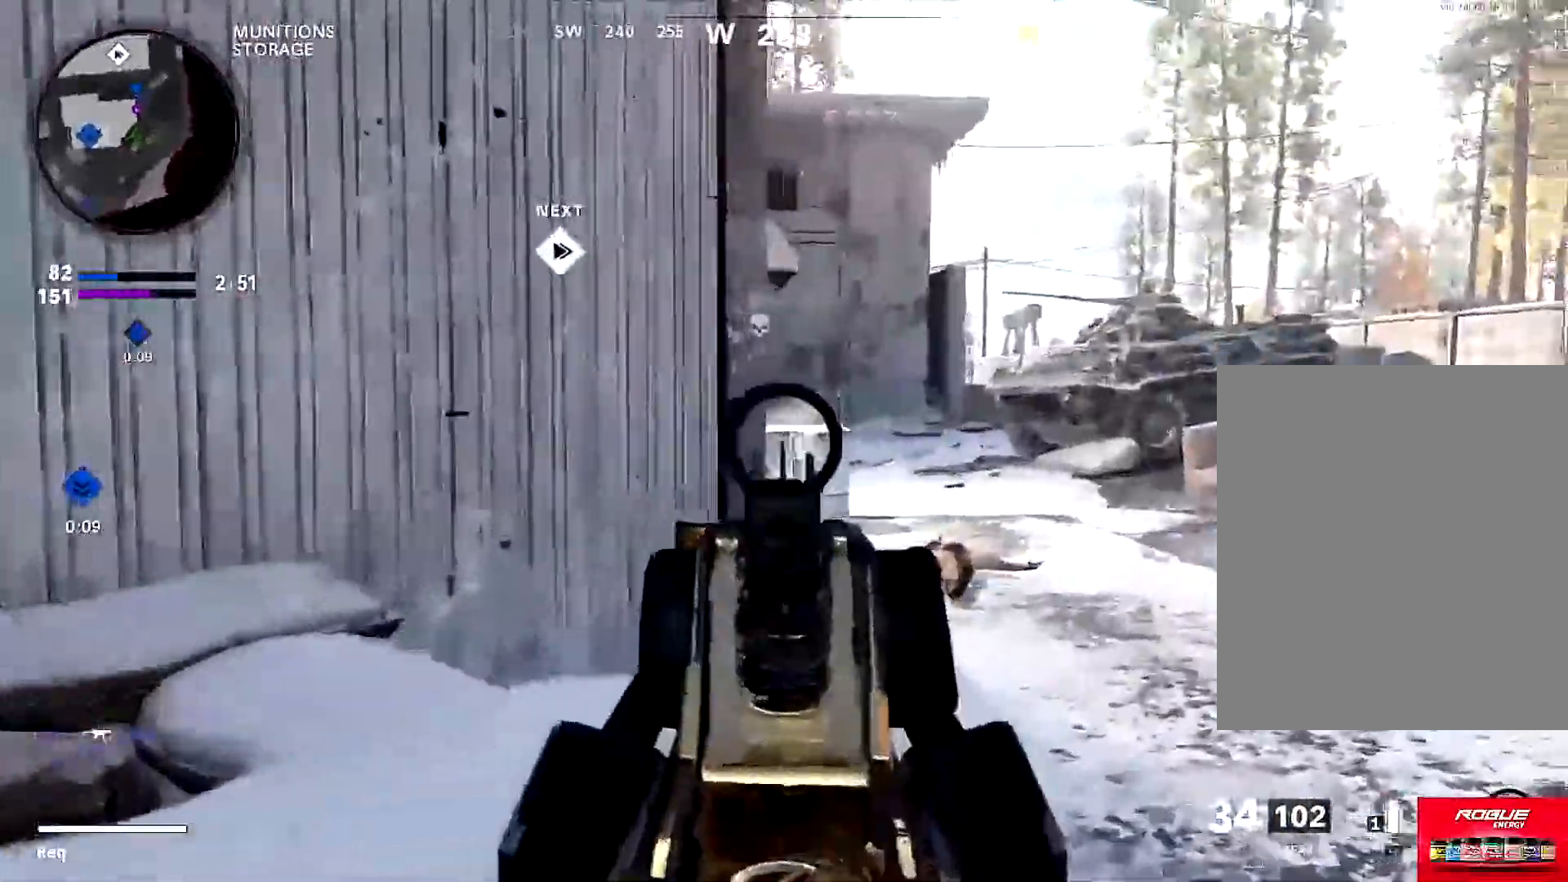
{"buttons": ["L1", "R1"], "left_stick": "up-left", "right_stick": "right", "events": [[50, "right_stick", "left"], [350, "right_stick", "center"], [383, "R1", "down"], [417, "right_stick", "right"], [500, "left_stick", "up-left"]]}
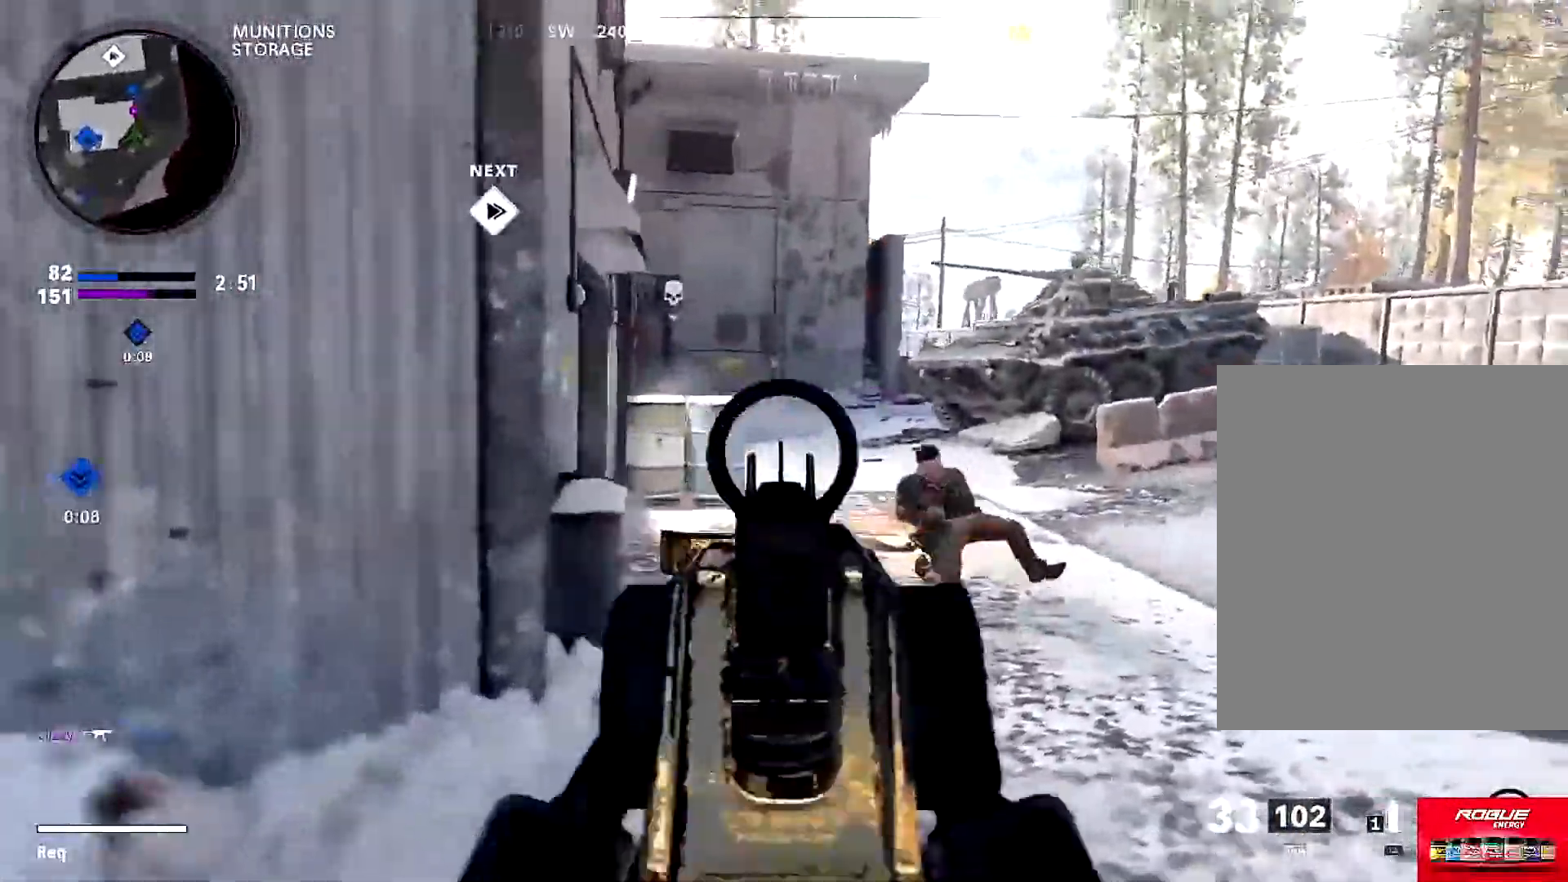
{"buttons": ["L1", "R1", "R3"], "left_stick": "down", "right_stick": "left", "events": [[84, "L1", "up"], [84, "left_stick", "left"], [317, "L1", "down"], [351, "right_stick", "left"], [384, "left_stick", "down-left"], [451, "R3", "down"], [484, "left_stick", "down"]]}
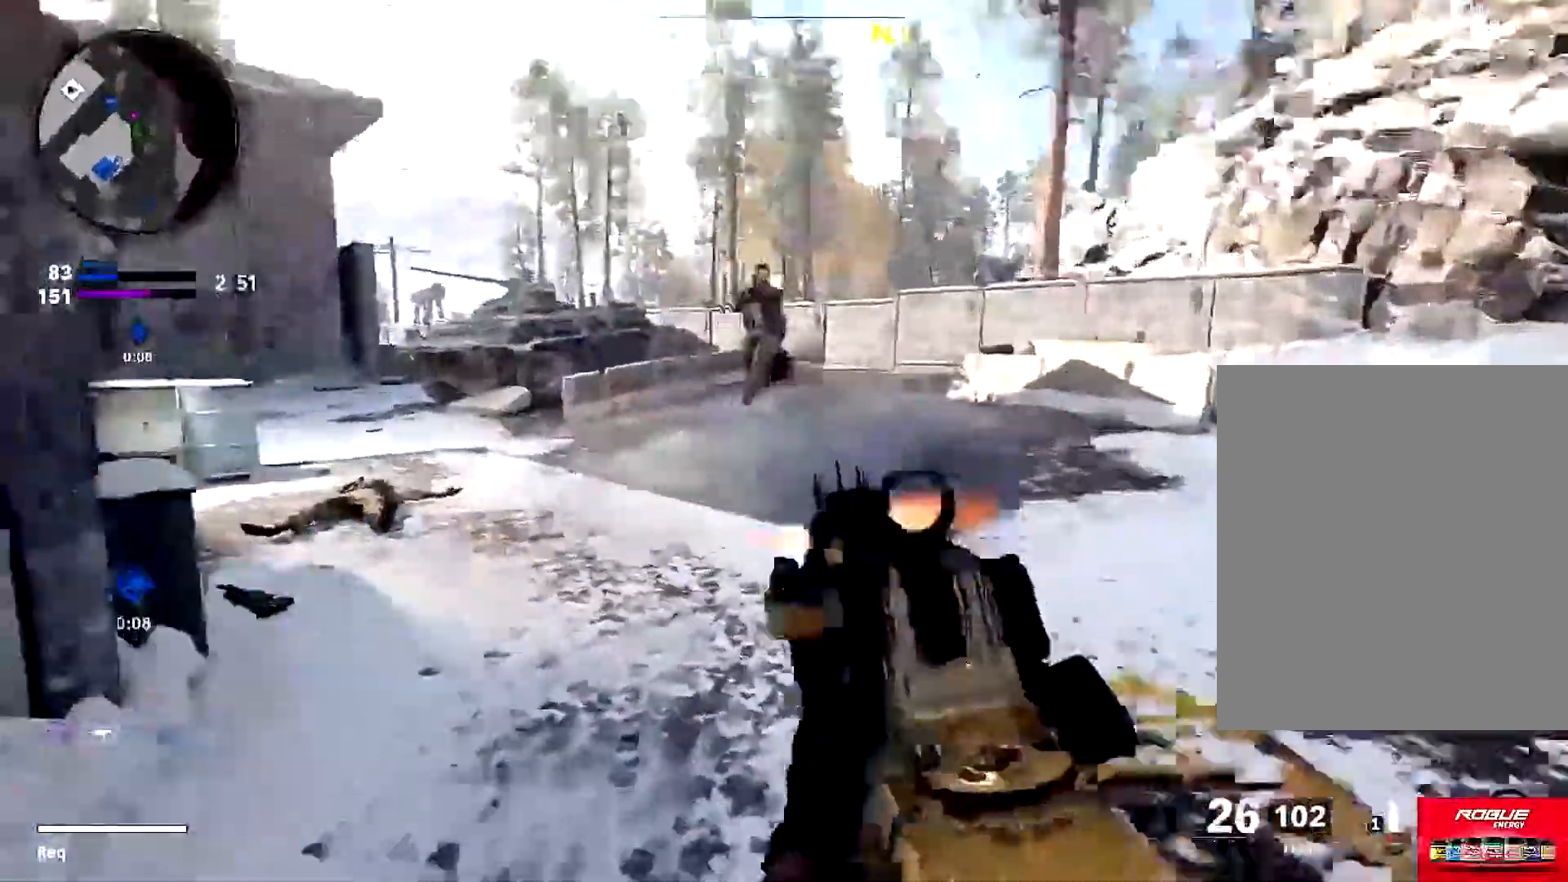
{"buttons": ["L1", "R1"], "left_stick": "down-right", "right_stick": "down-left", "events": [[100, "R3", "up"], [100, "right_stick", "up-right"], [233, "L1", "up"], [300, "left_stick", "down-right"], [300, "right_stick", "down-right"], [333, "L1", "down"], [433, "right_stick", "down-left"]]}
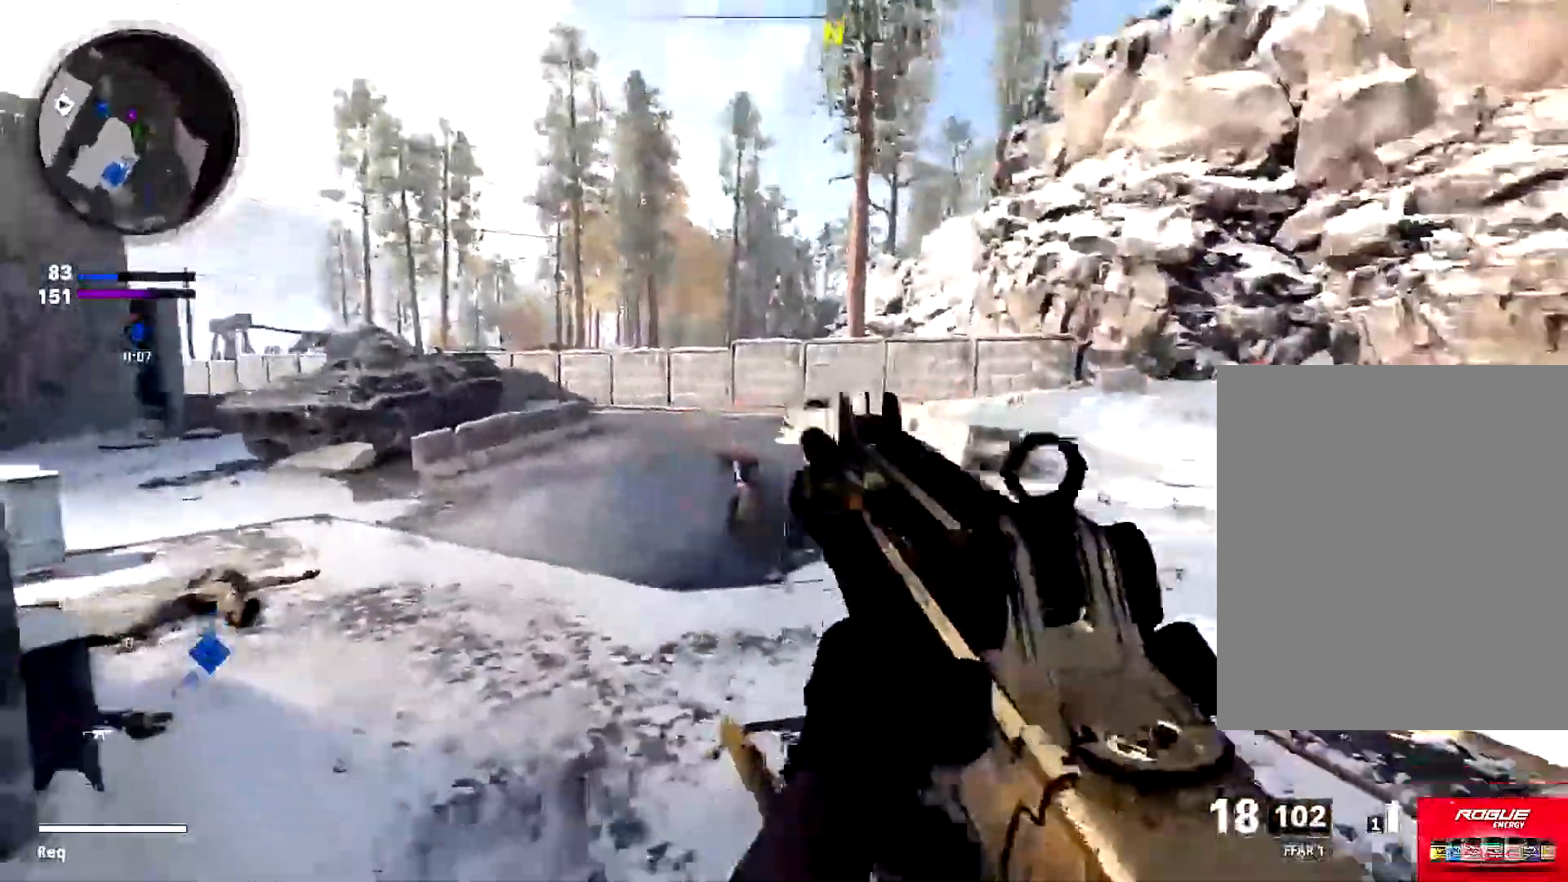
{"buttons": ["L1", "R1"], "left_stick": "right", "right_stick": "down-left", "events": [[34, "right_stick", "center"], [150, "right_stick", "left"], [317, "R3", "down"], [351, "right_stick", "down-left"], [384, "R3", "up"], [401, "left_stick", "right"]]}
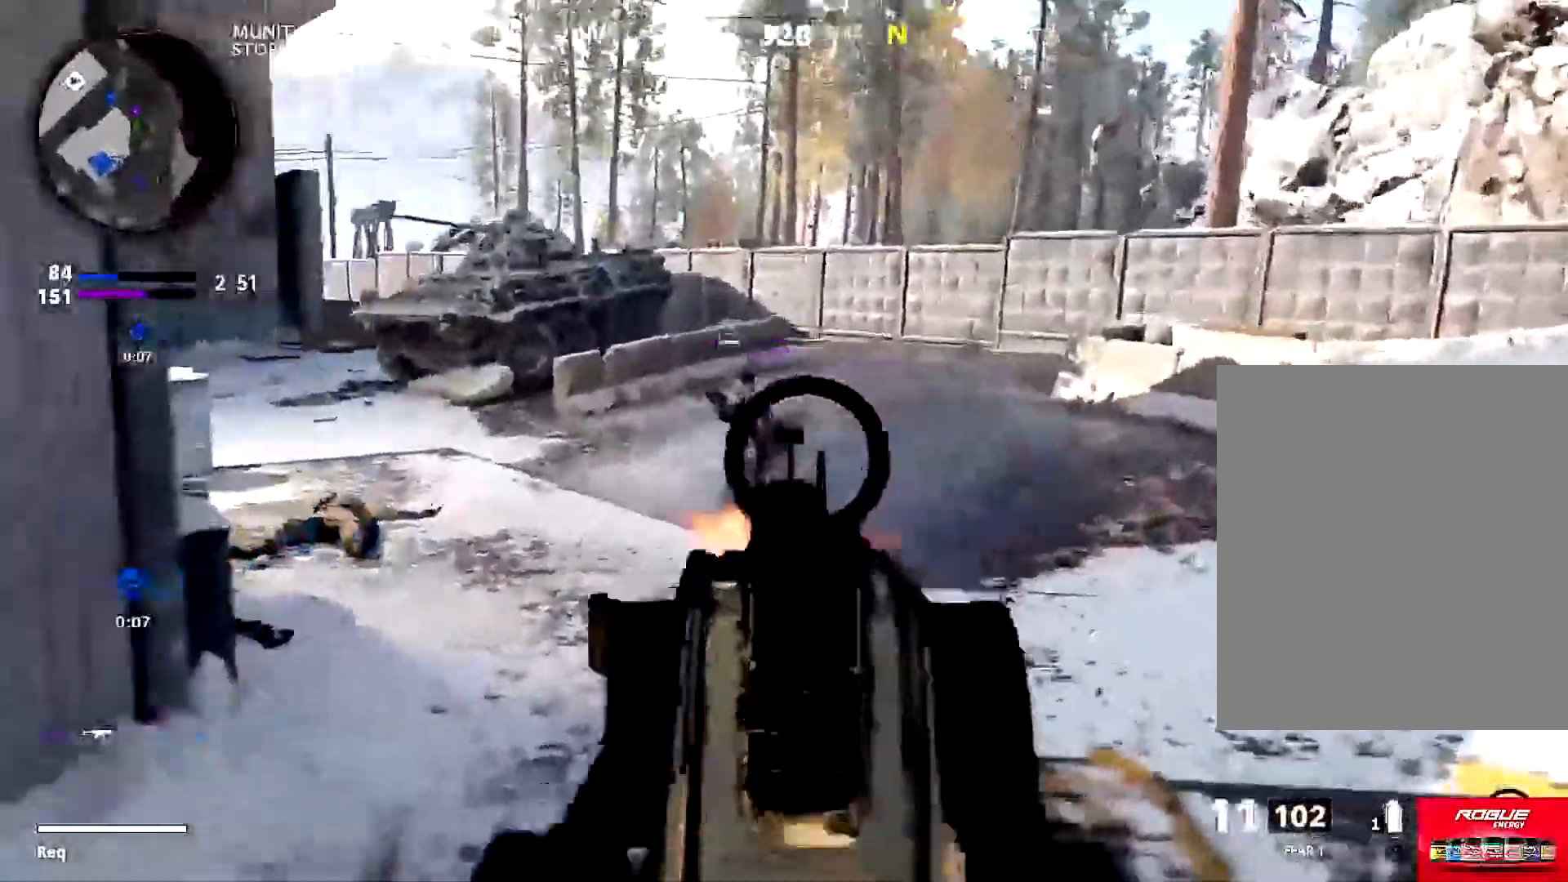
{"buttons": ["L1", "R1"], "left_stick": "up-right", "right_stick": "center", "events": [[150, "right_stick", "left"], [417, "left_stick", "up-right"], [500, "right_stick", "center"]]}
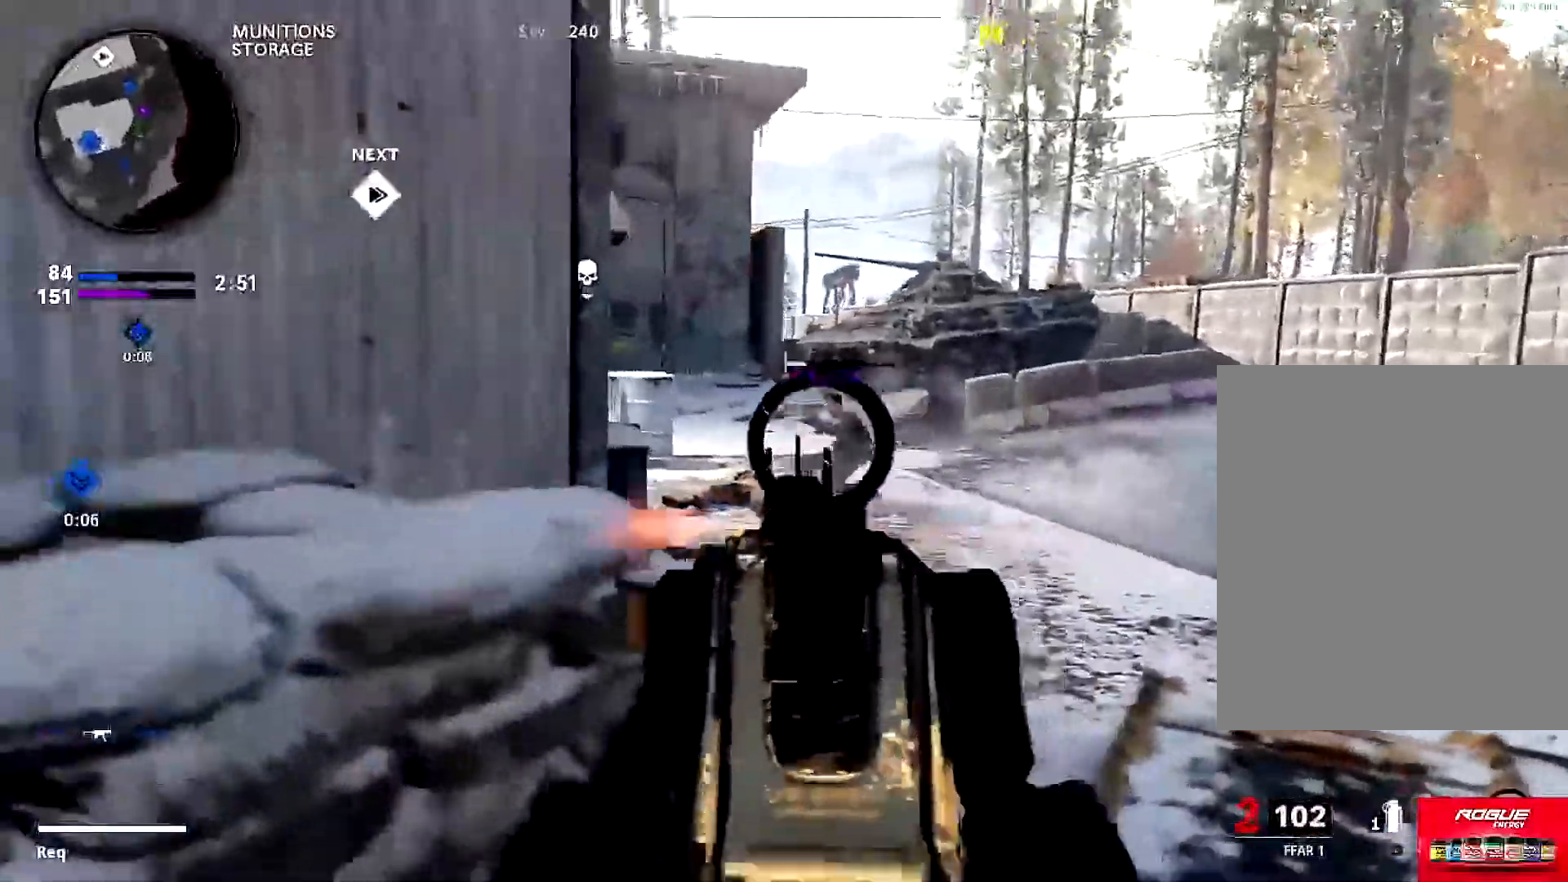
{"buttons": [], "left_stick": "up-left", "right_stick": "down-left", "events": [[34, "right_stick", "right"], [67, "left_stick", "up"], [250, "left_stick", "up-left"], [301, "L1", "up"], [301, "R1", "up"], [301, "SQUARE", "down"], [301, "right_stick", "center"], [384, "right_stick", "down-left"], [417, "SQUARE", "up"]]}